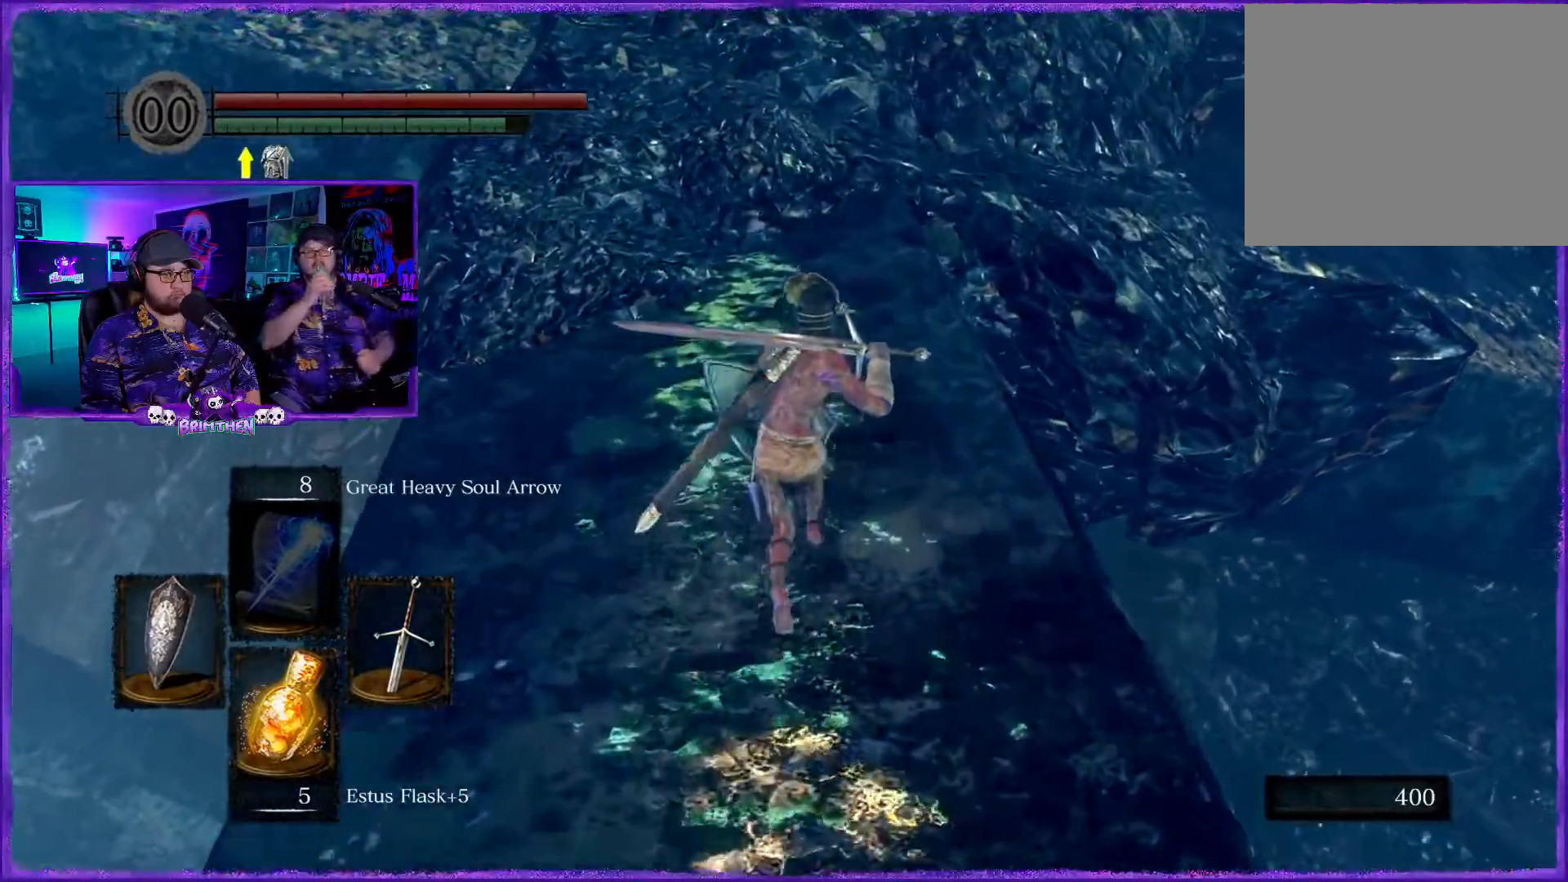
Gameplay with a controller (PlayStation layout); each line is a JSON object with the inputs held at the frame after it. "events" lists button and stick changes between this image and that frame as [ms after this image, input, new state], when the widget could be followed in between.
{"buttons": [], "left_stick": "up", "right_stick": "center", "events": [[334, "CIRCLE", "up"]]}
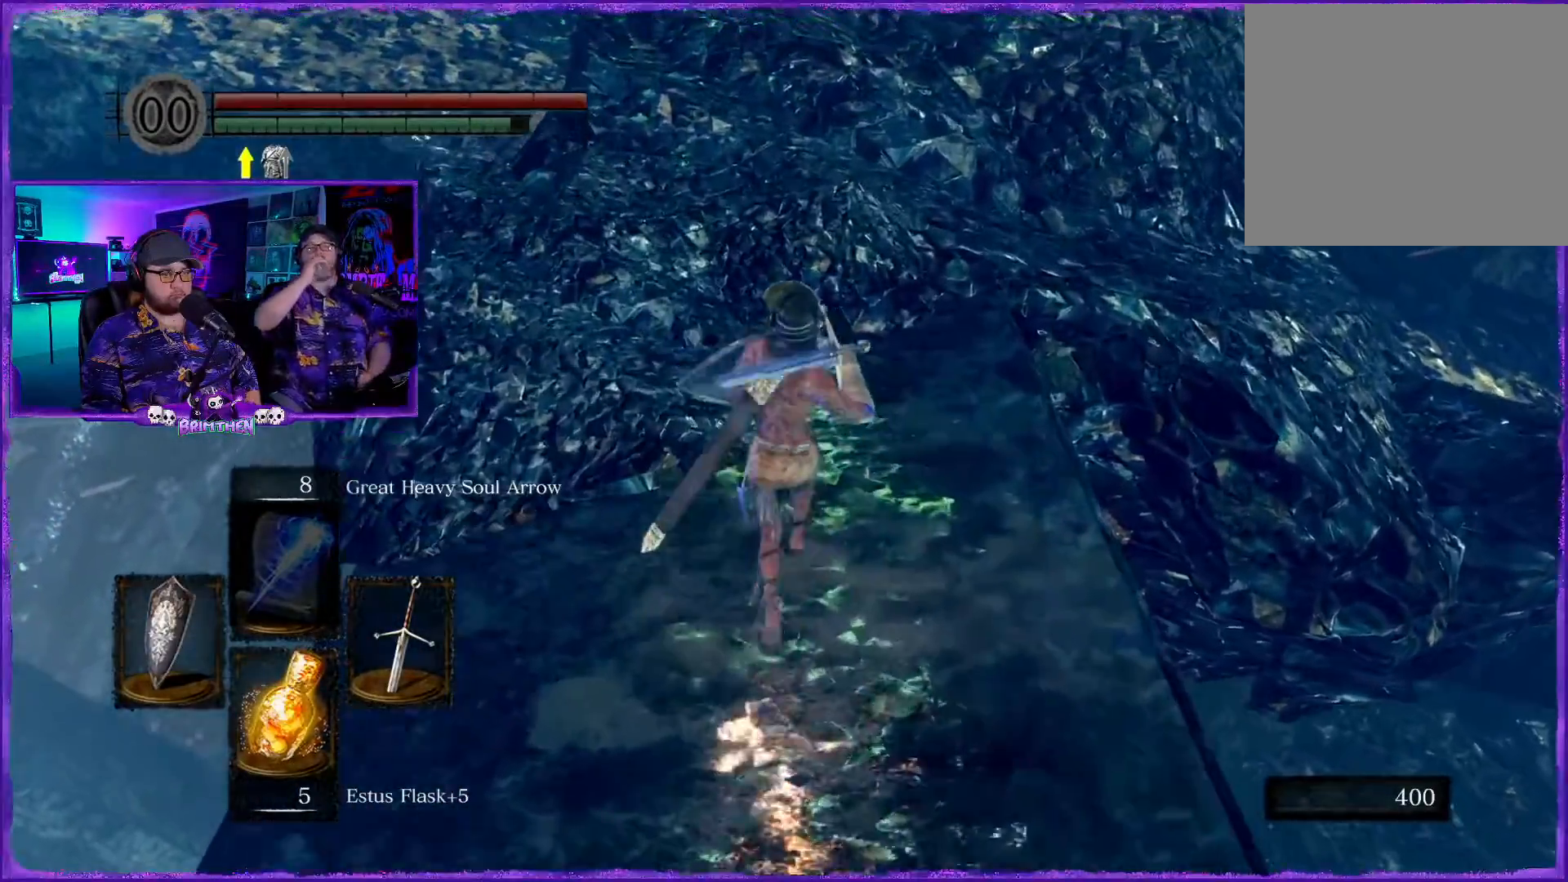
{"buttons": [], "left_stick": "up", "right_stick": "up", "events": [[184, "right_stick", "up"]]}
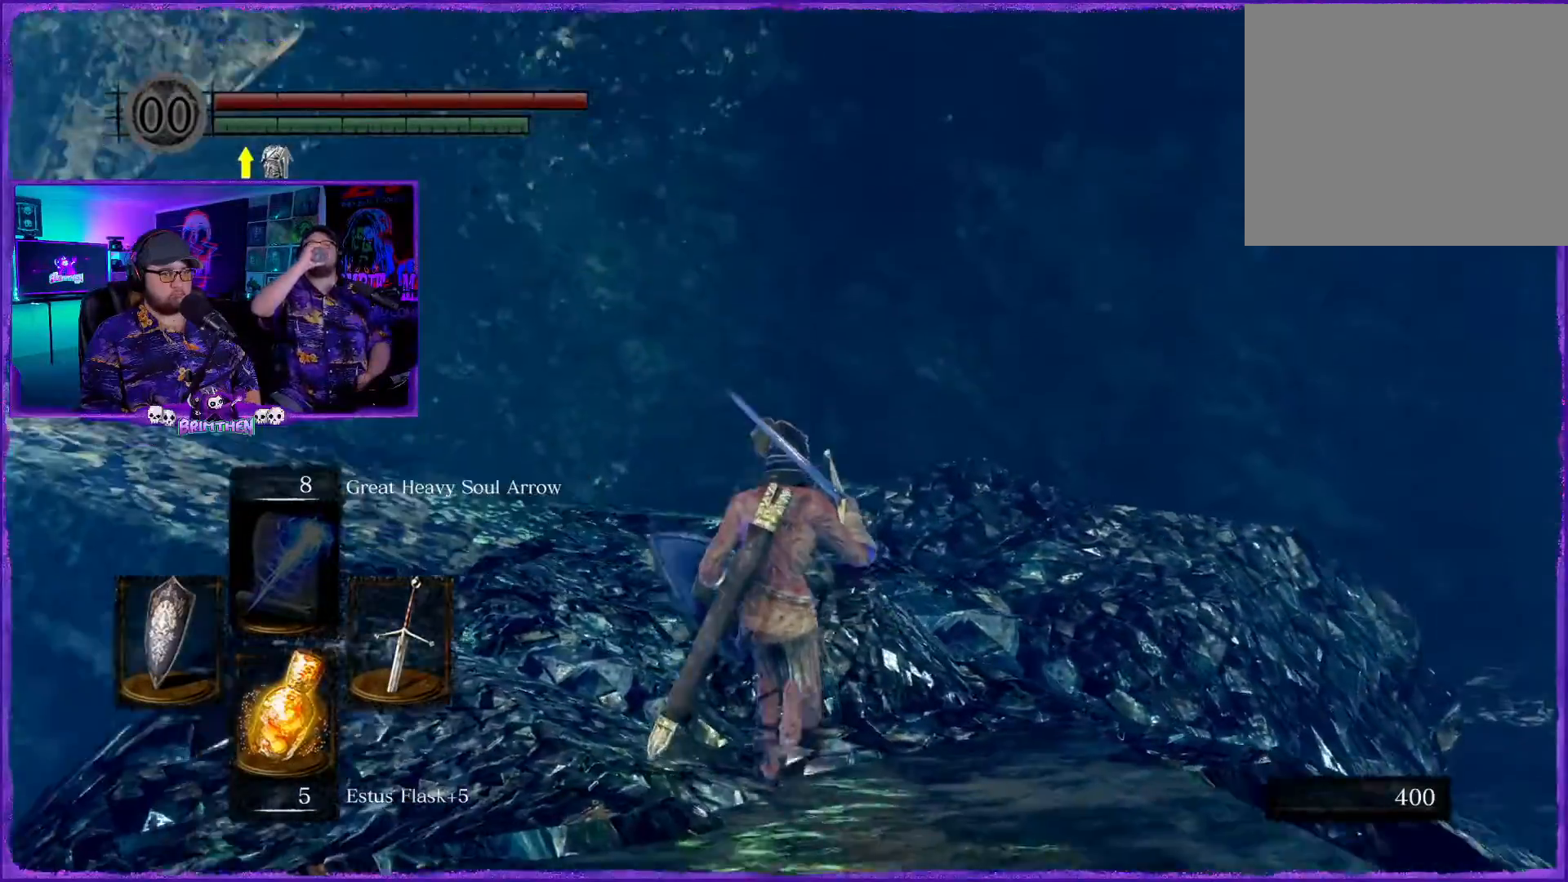
{"buttons": [], "left_stick": "up", "right_stick": "down-right", "events": [[234, "right_stick", "right"], [284, "right_stick", "down-right"]]}
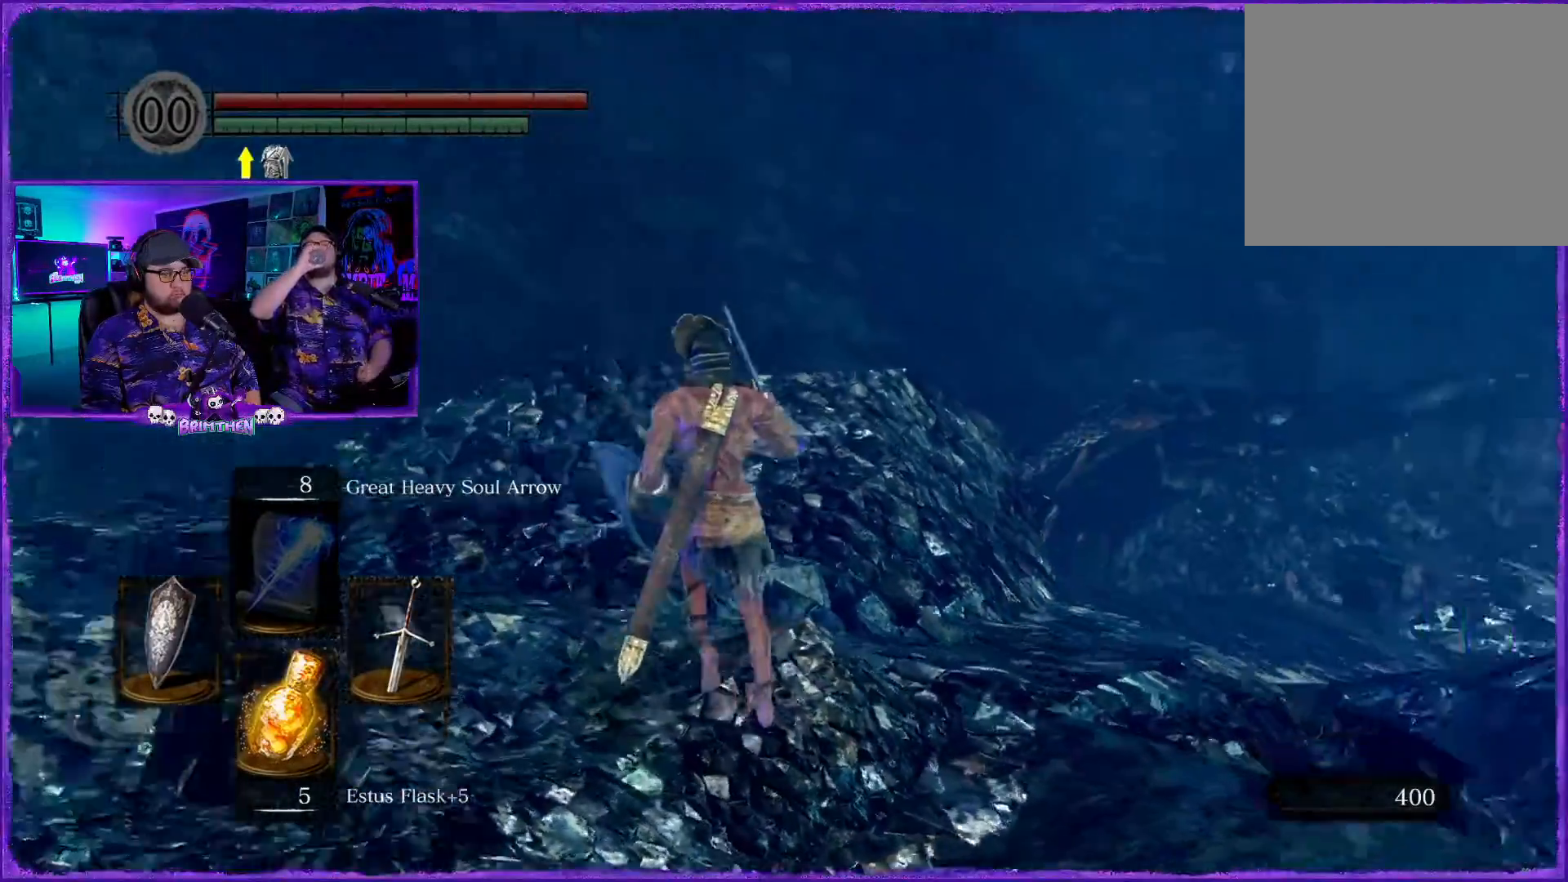
{"buttons": [], "left_stick": "up-left", "right_stick": "right", "events": [[50, "left_stick", "up-left"], [334, "right_stick", "center"], [501, "right_stick", "right"]]}
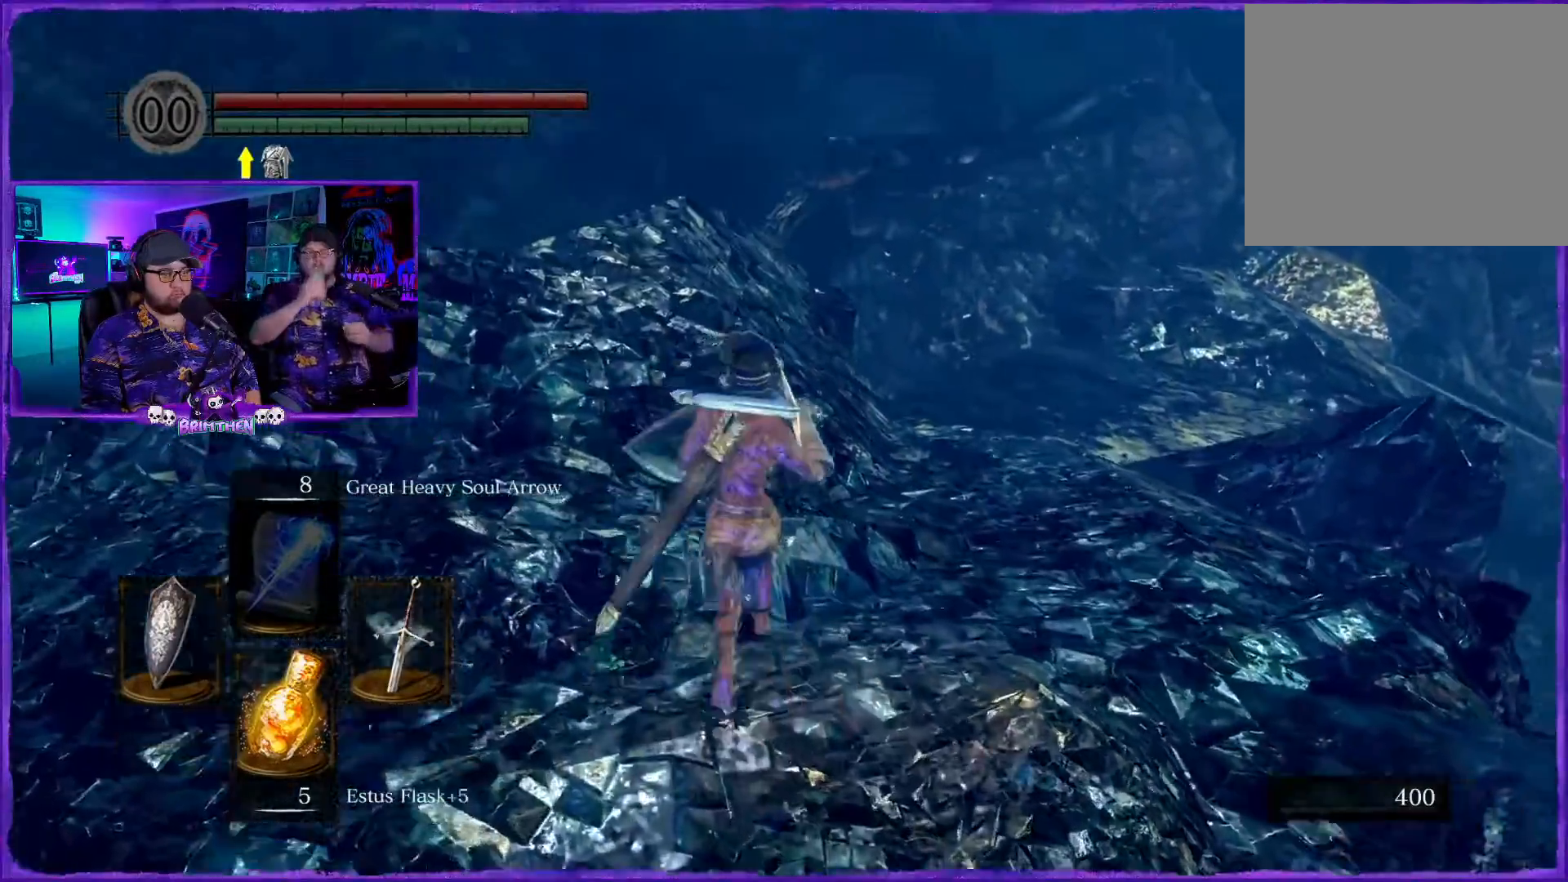
{"buttons": [], "left_stick": "up", "right_stick": "center", "events": [[100, "left_stick", "up"], [150, "right_stick", "center"]]}
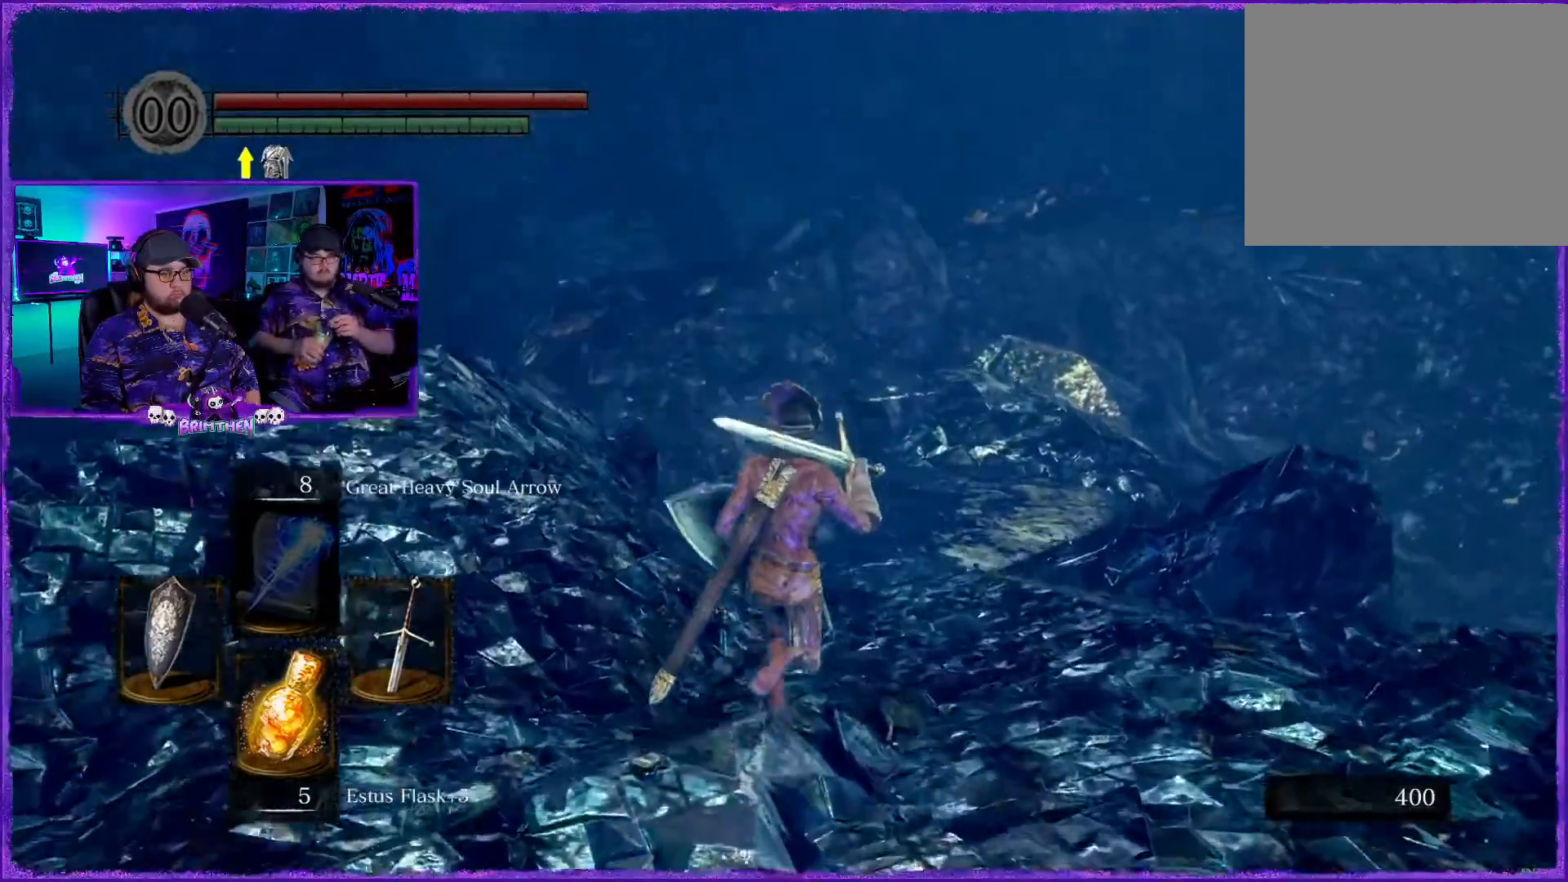
{"buttons": [], "left_stick": "up", "right_stick": "center", "events": [[50, "right_stick", "down-right"], [167, "right_stick", "center"]]}
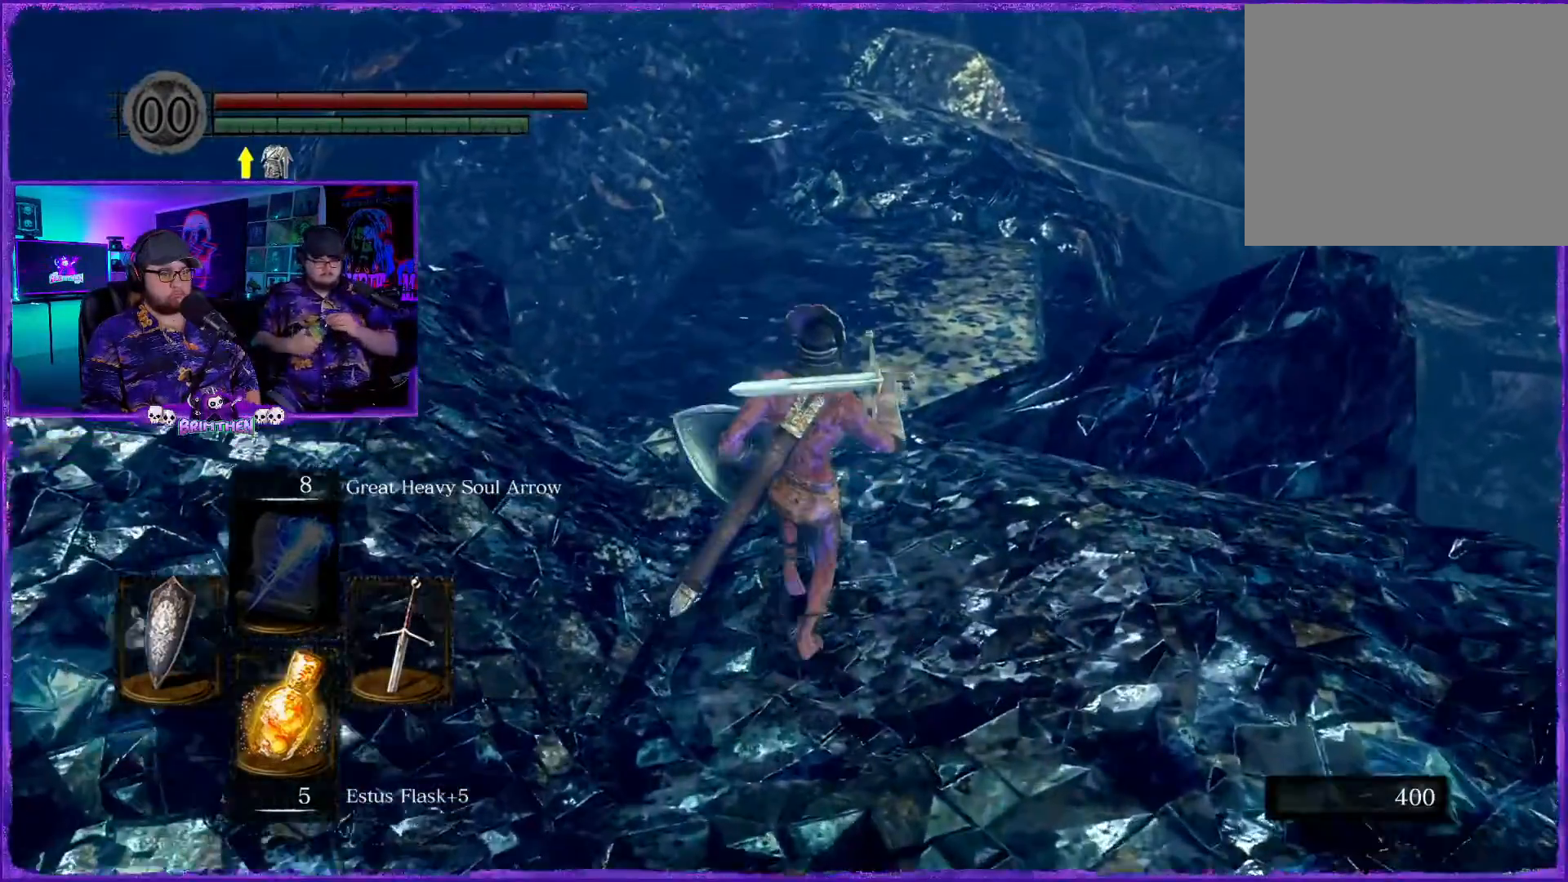
{"buttons": [], "left_stick": "up", "right_stick": "center", "events": []}
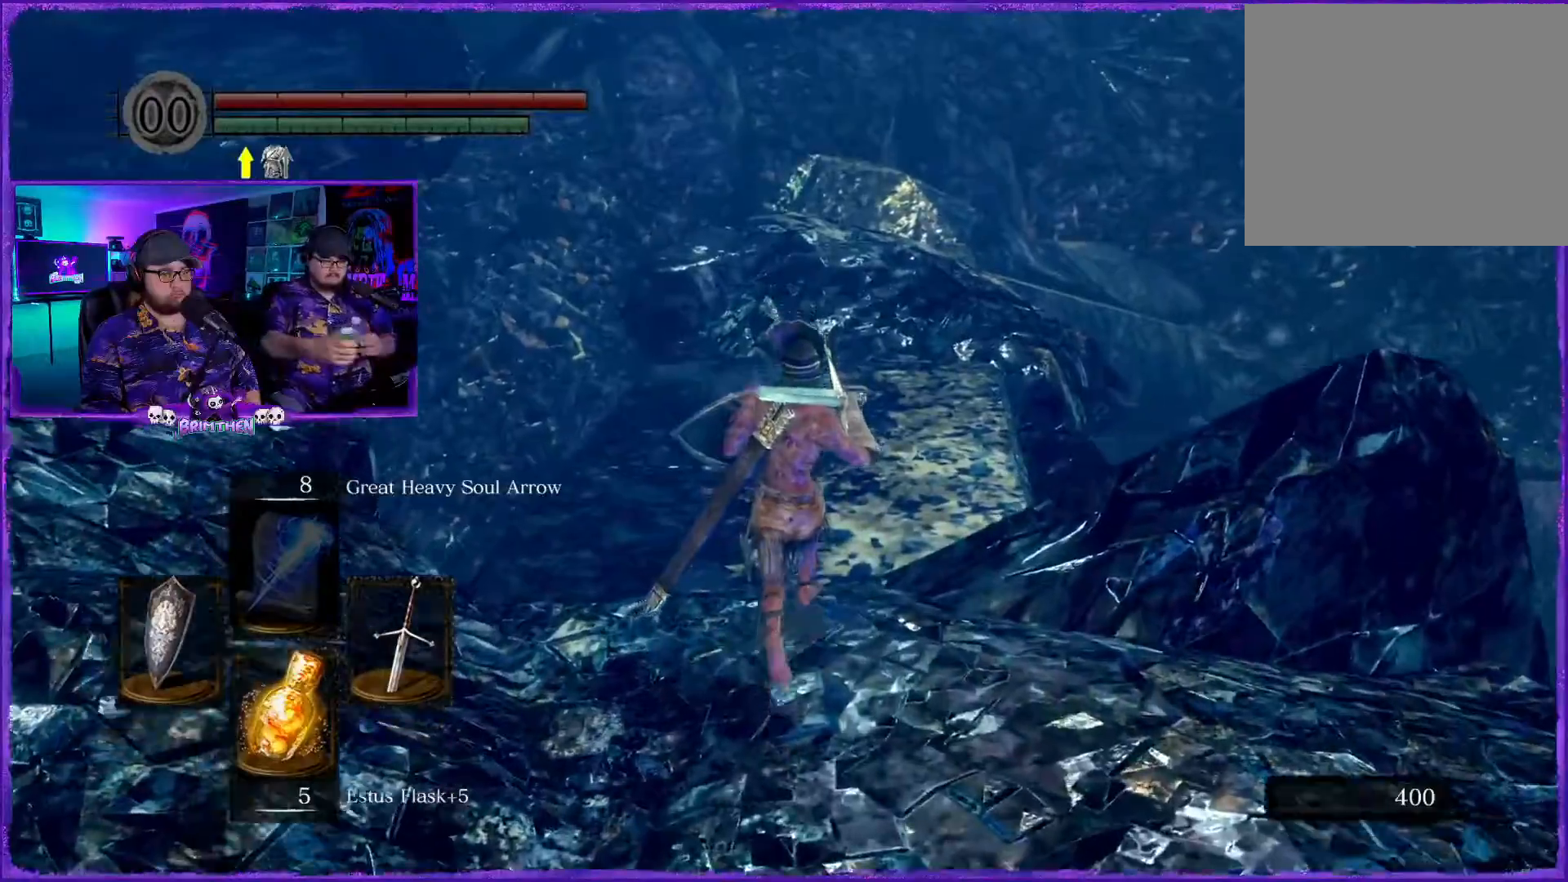
{"buttons": [], "left_stick": "up", "right_stick": "center", "events": []}
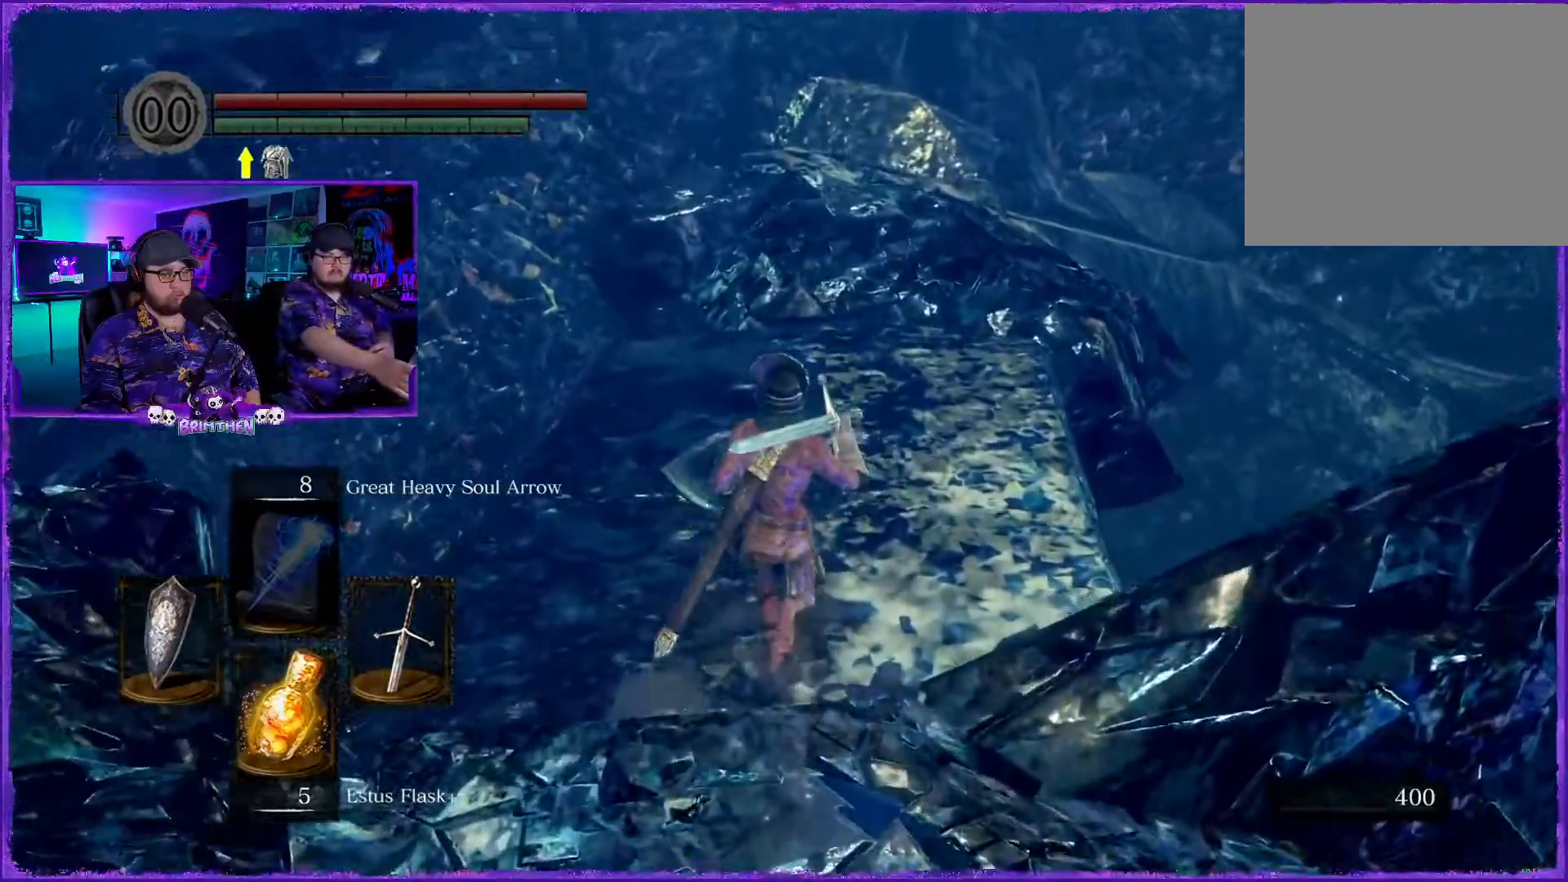
{"buttons": [], "left_stick": "up", "right_stick": "center", "events": [[100, "right_stick", "down"], [183, "right_stick", "center"]]}
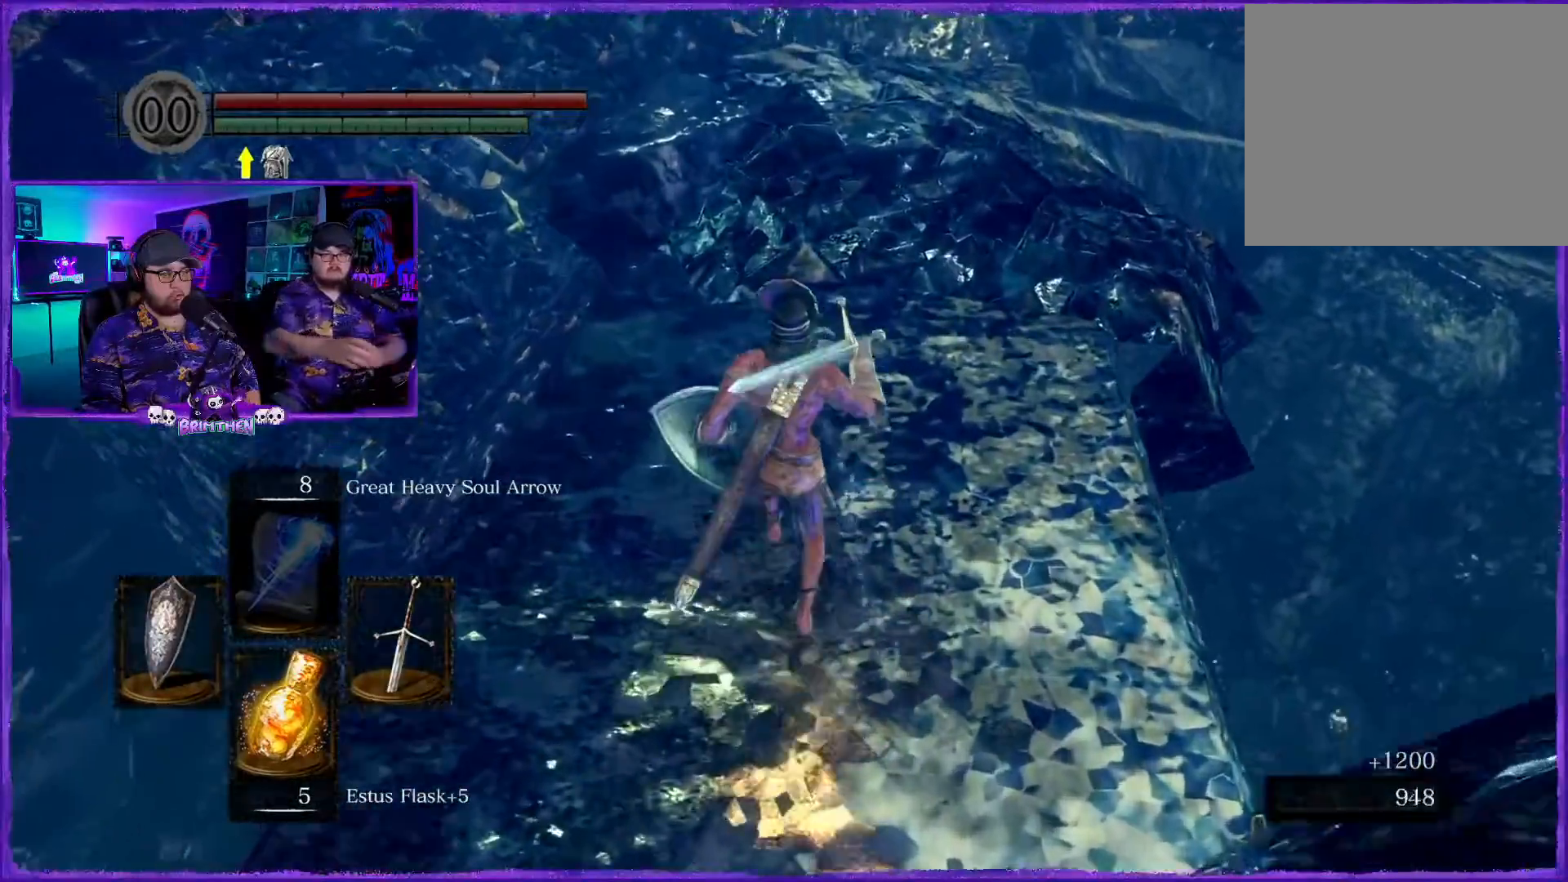
{"buttons": [], "left_stick": "up", "right_stick": "center", "events": [[17, "right_stick", "up"], [151, "right_stick", "center"]]}
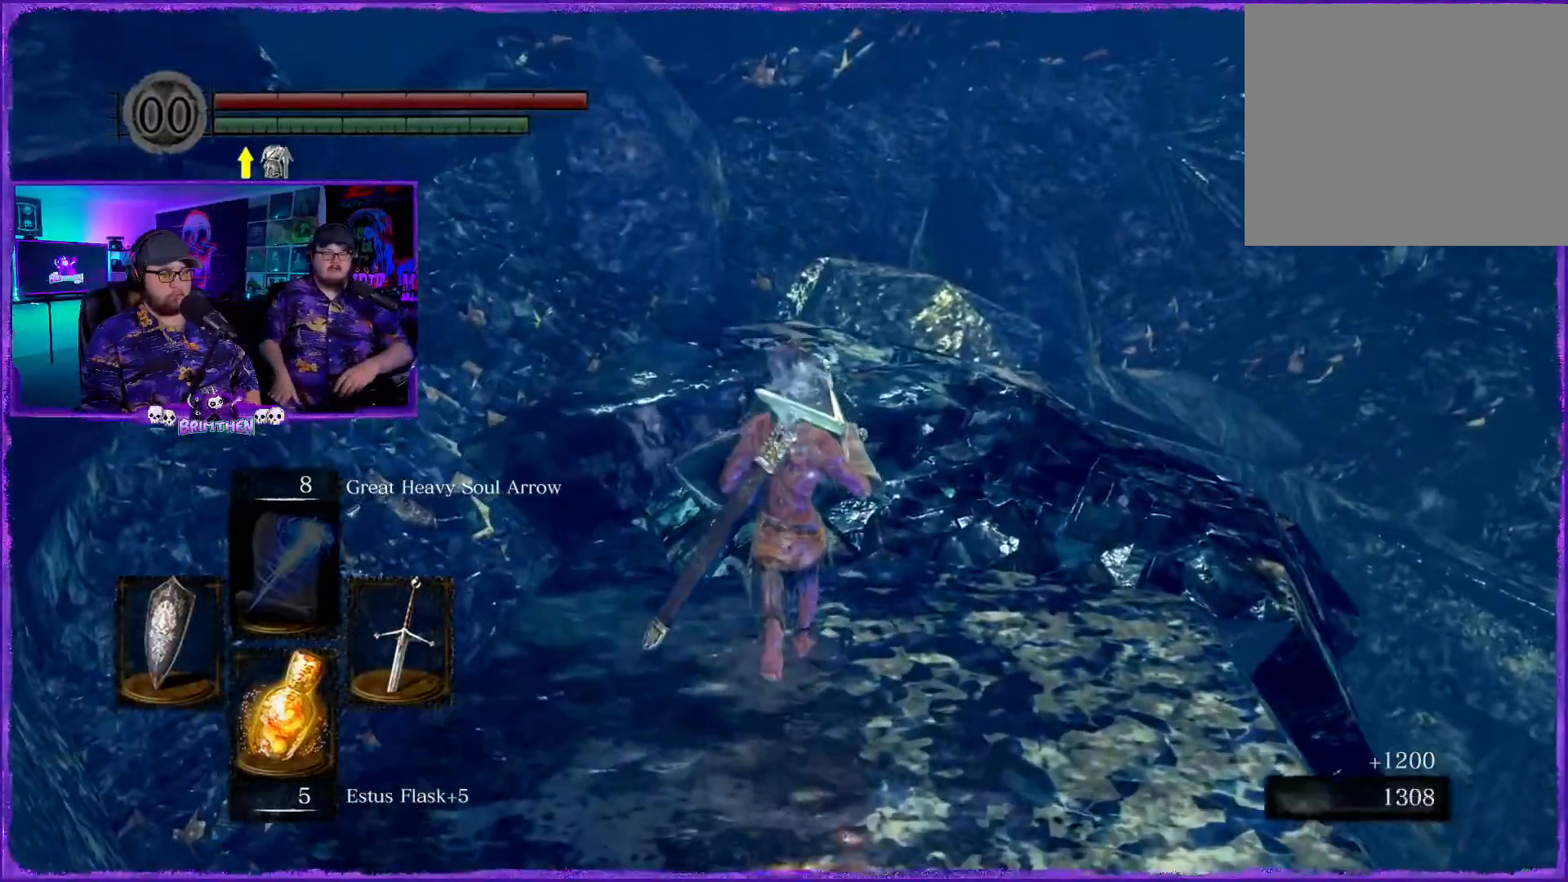
{"buttons": ["CIRCLE"], "left_stick": "up", "right_stick": "center", "events": [[17, "CIRCLE", "down"]]}
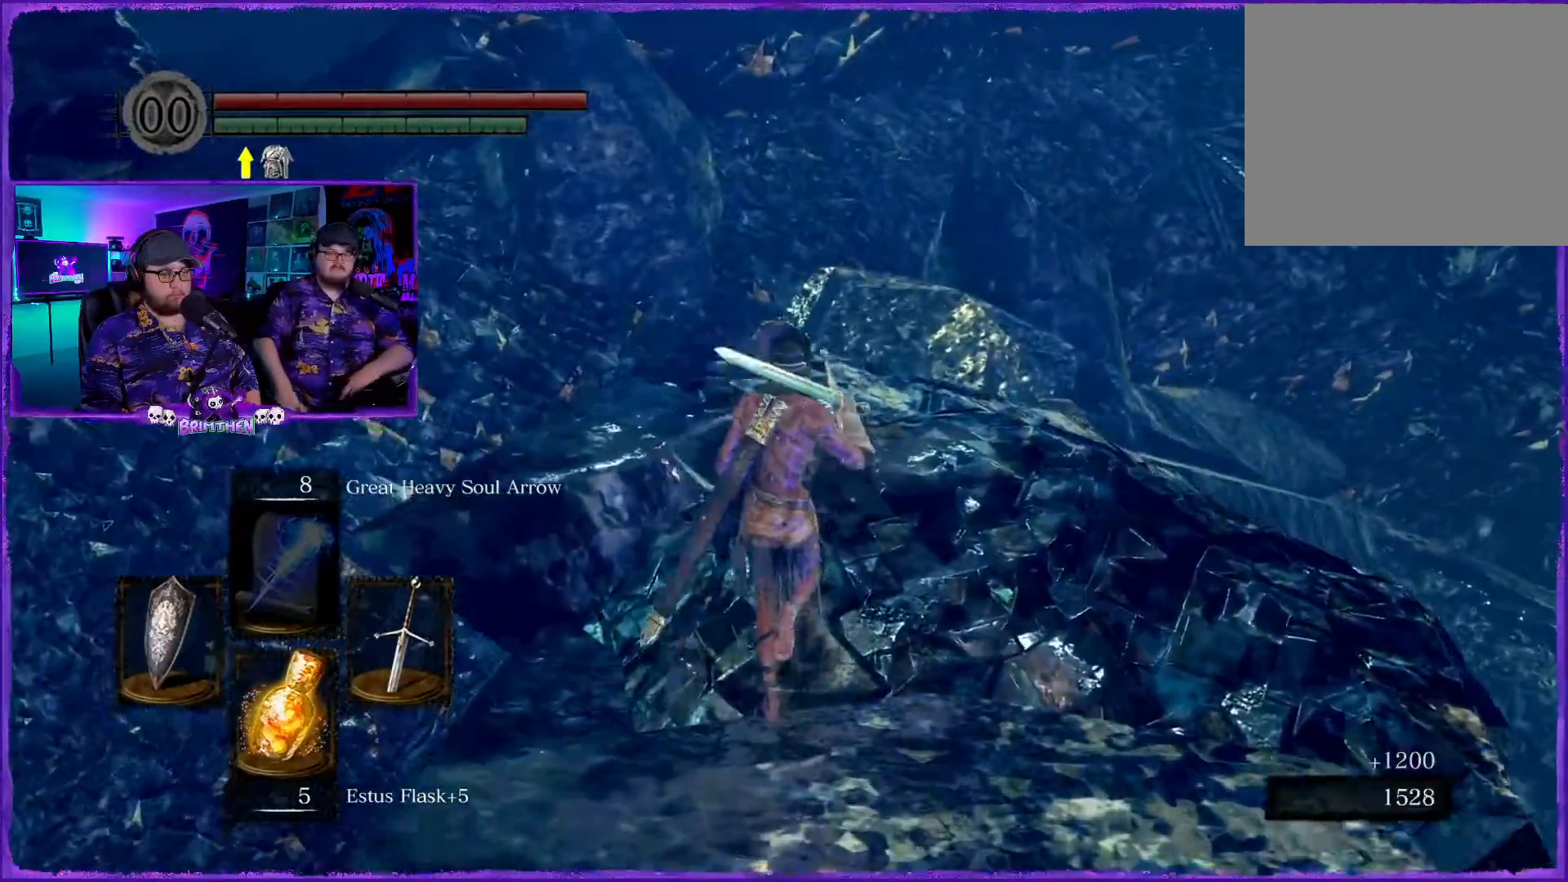
{"buttons": [], "left_stick": "up", "right_stick": "center", "events": [[351, "CIRCLE", "up"]]}
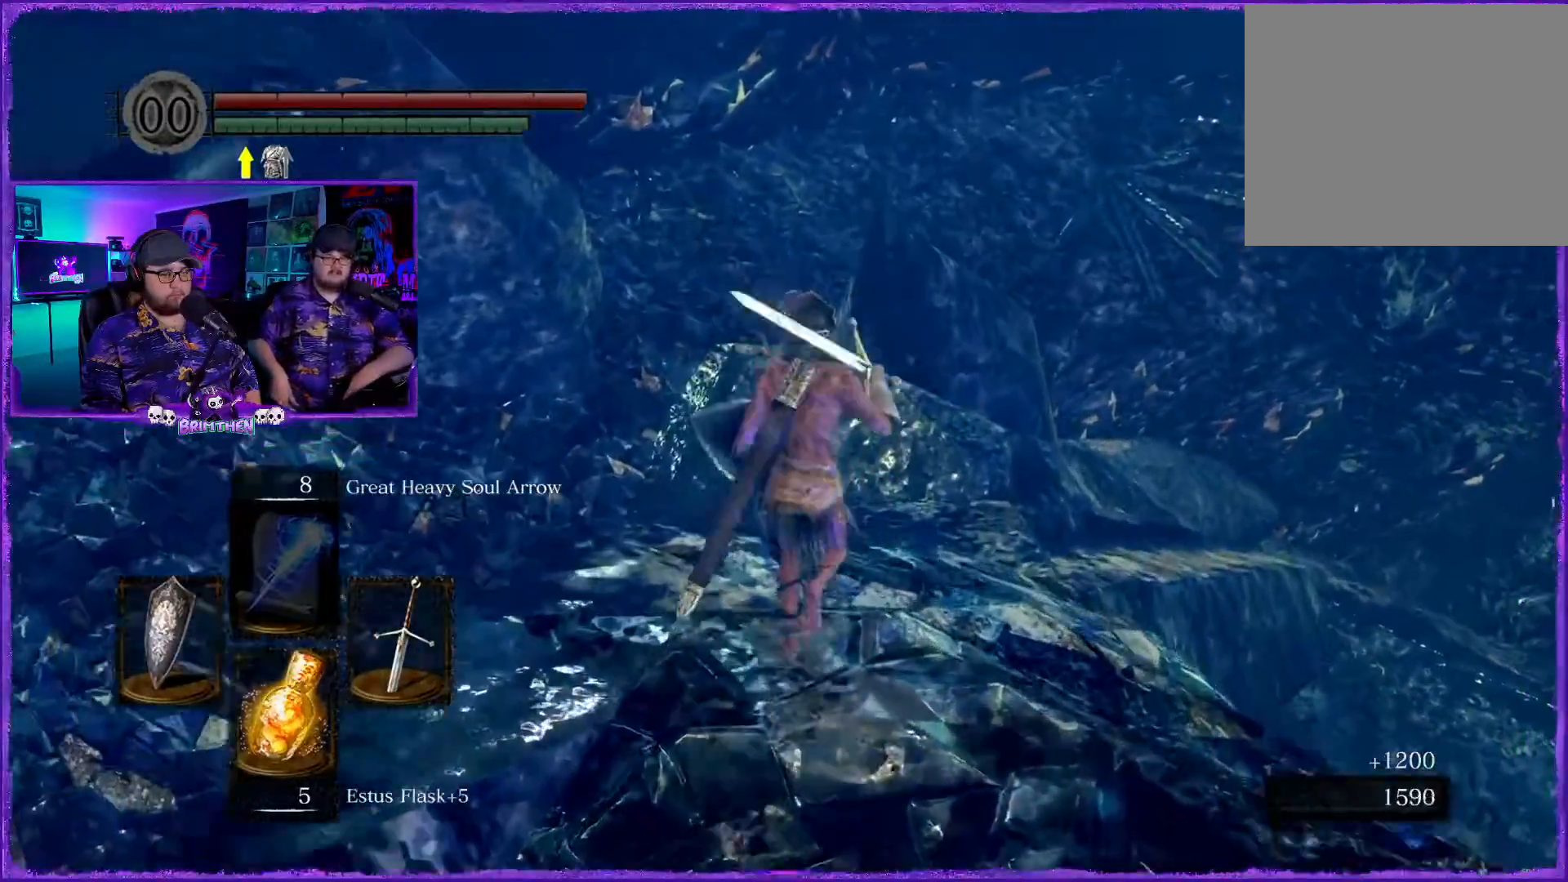
{"buttons": [], "left_stick": "up", "right_stick": "center", "events": [[267, "right_stick", "down"], [484, "right_stick", "center"]]}
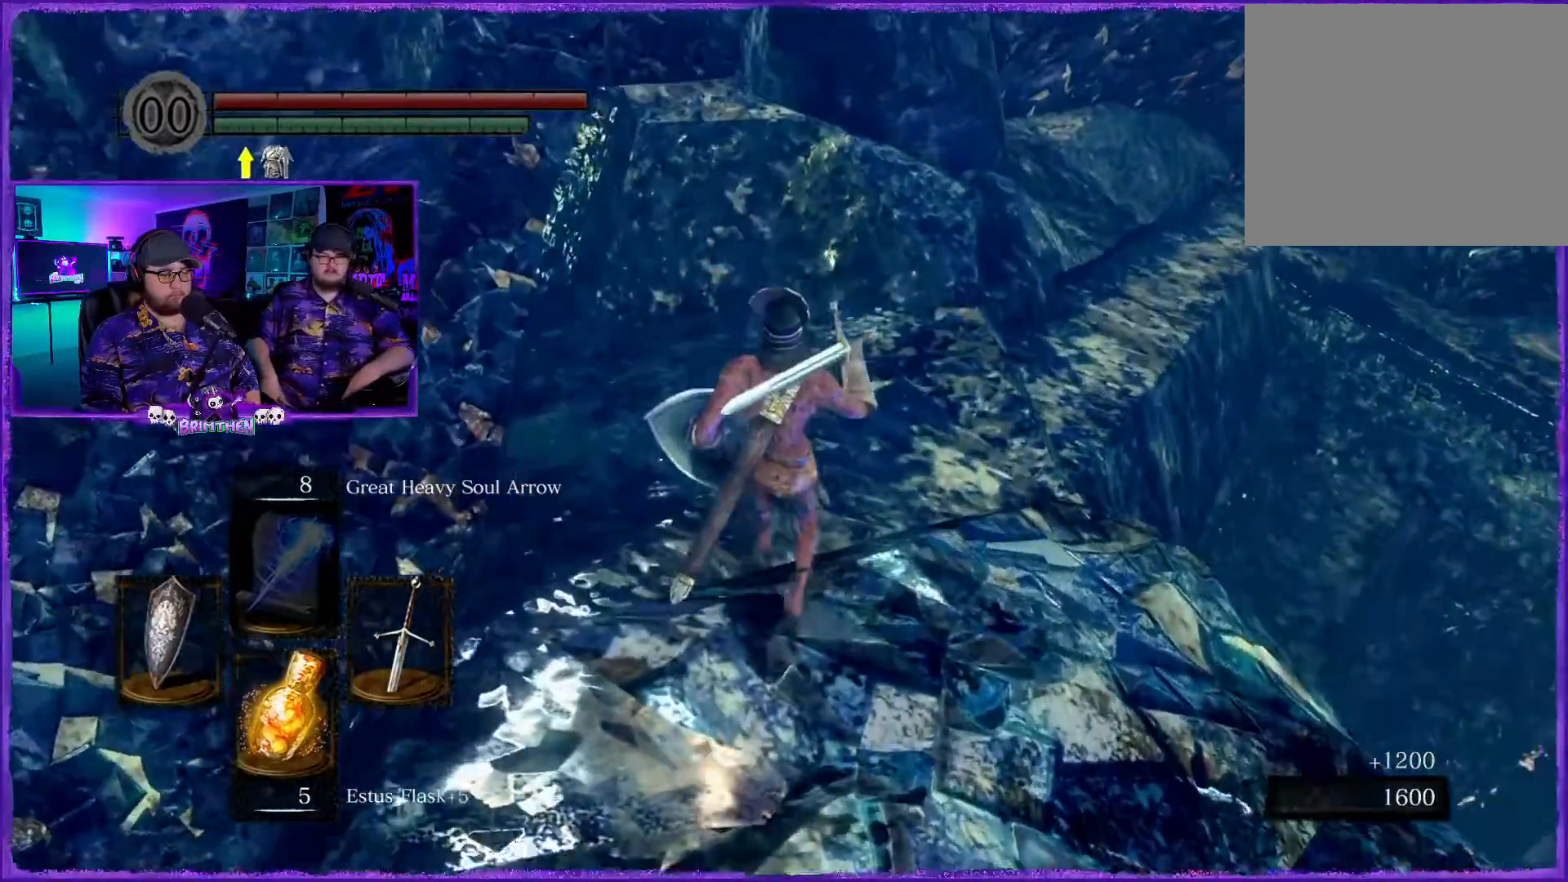
{"buttons": [], "left_stick": "up", "right_stick": "right", "events": [[234, "right_stick", "right"]]}
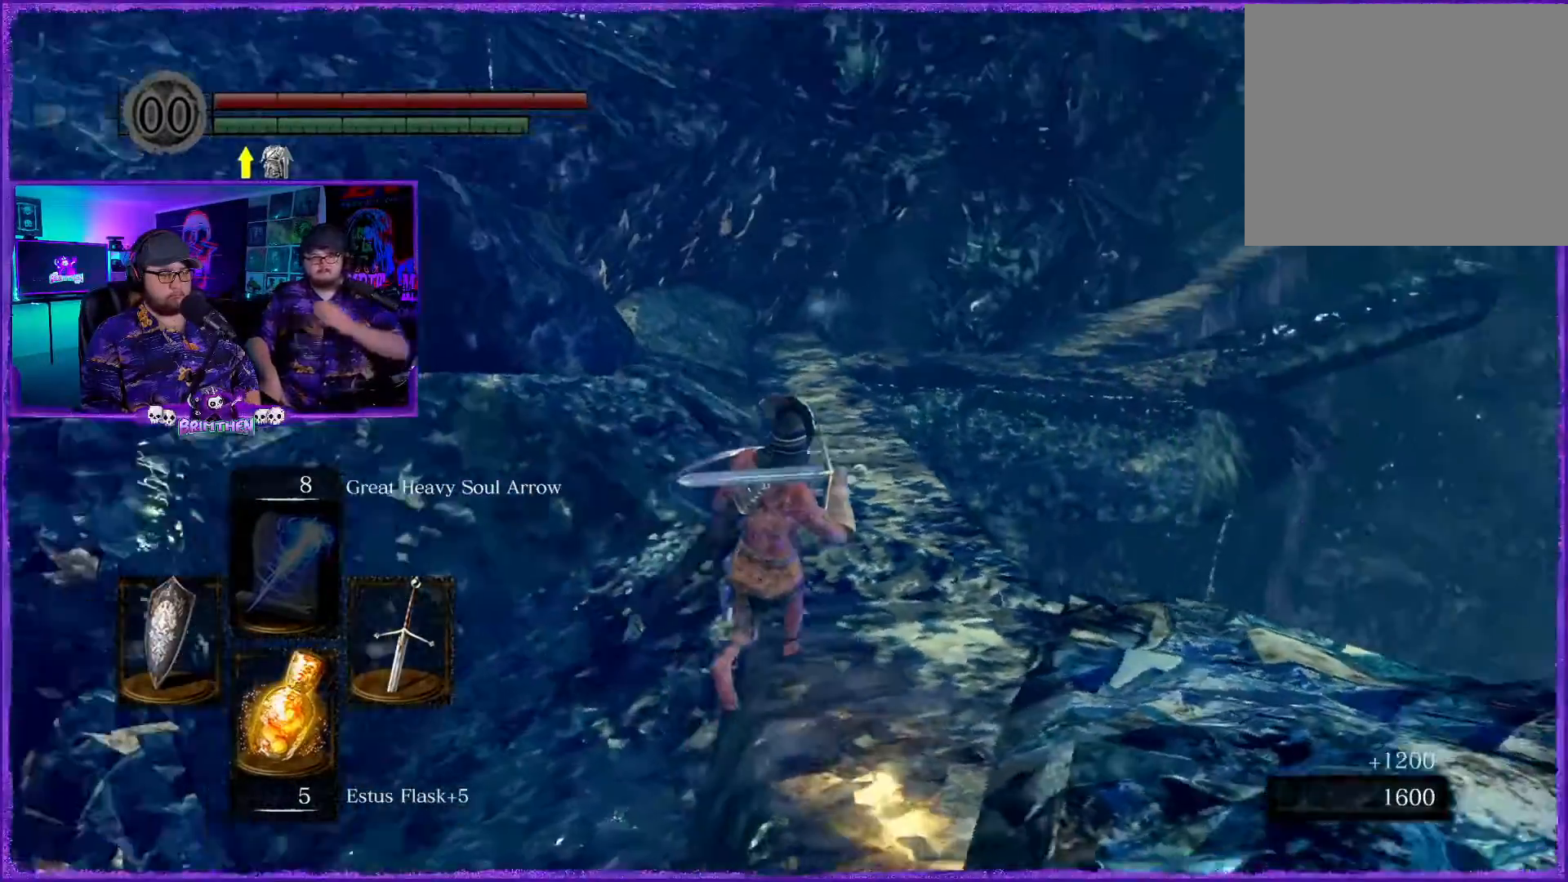
{"buttons": [], "left_stick": "up", "right_stick": "center", "events": [[33, "right_stick", "center"]]}
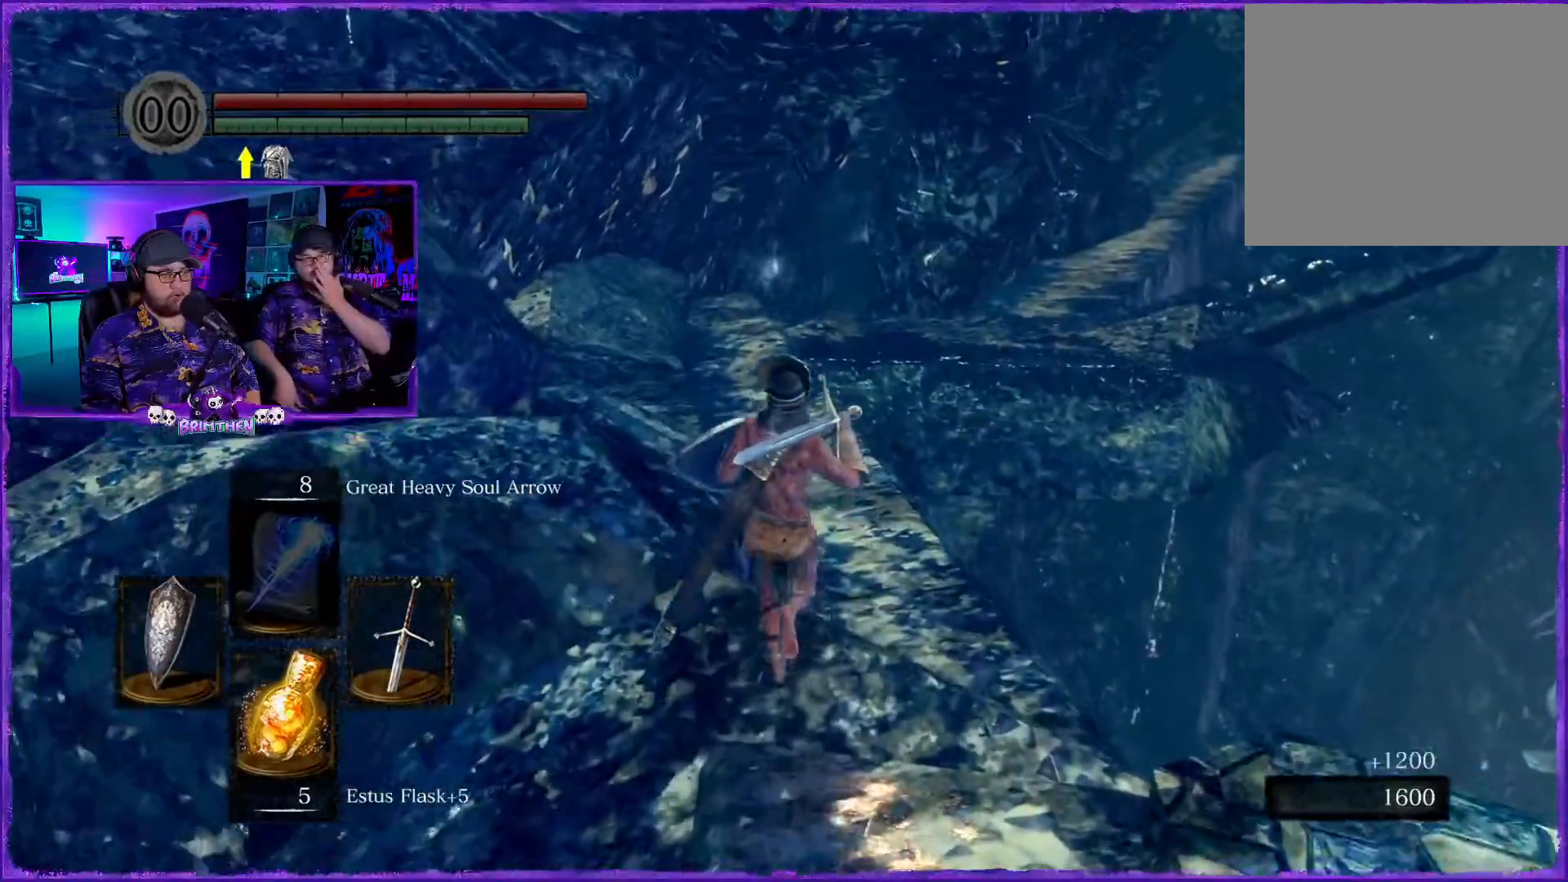
{"buttons": [], "left_stick": "up", "right_stick": "center", "events": []}
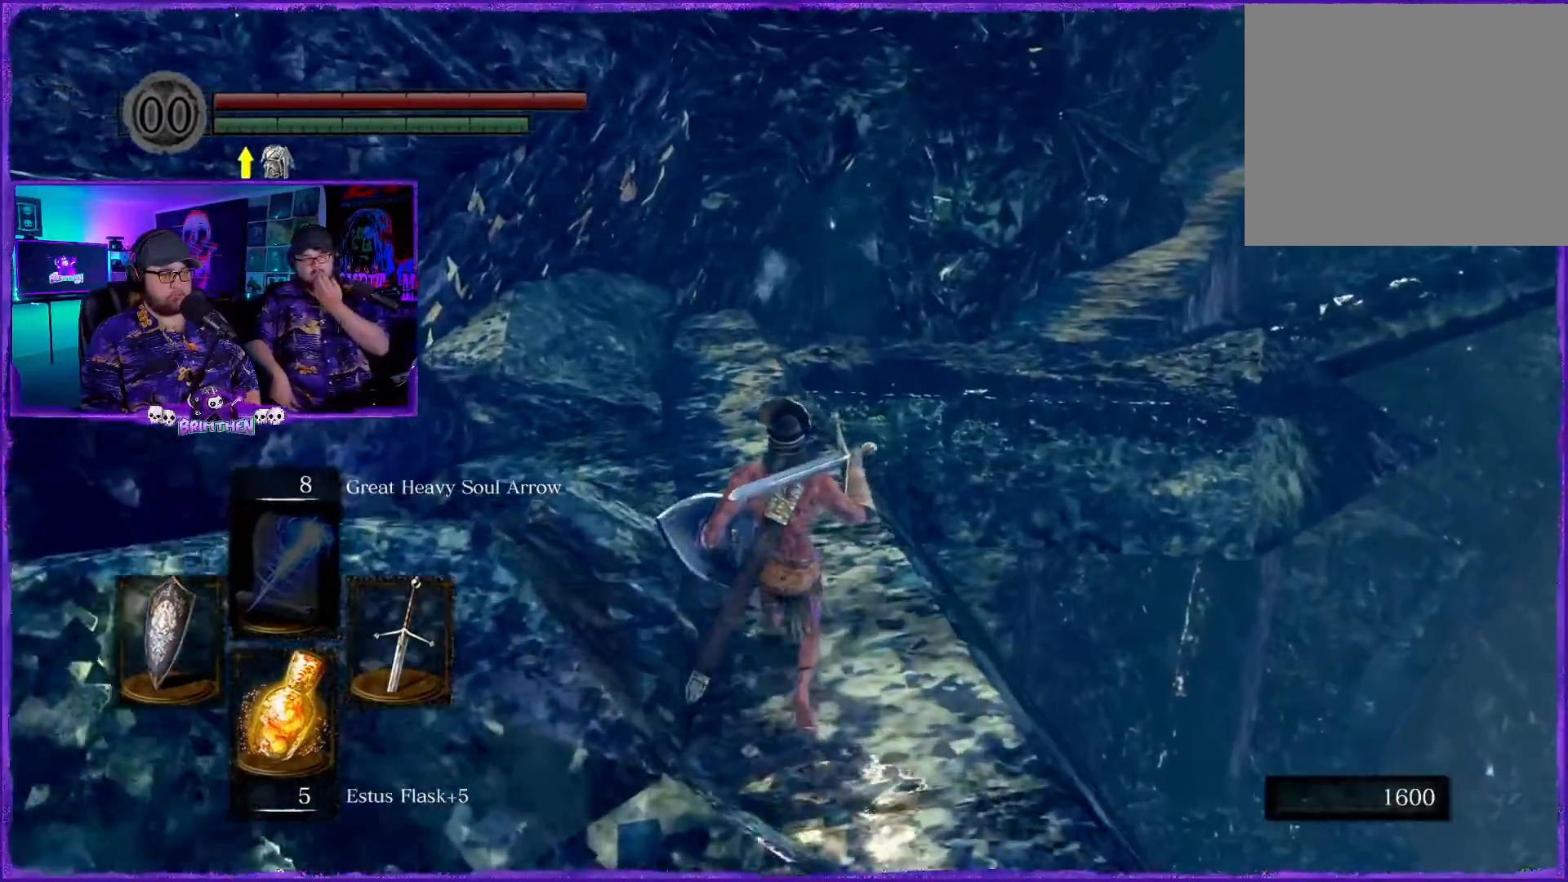
{"buttons": [], "left_stick": "up", "right_stick": "center", "events": []}
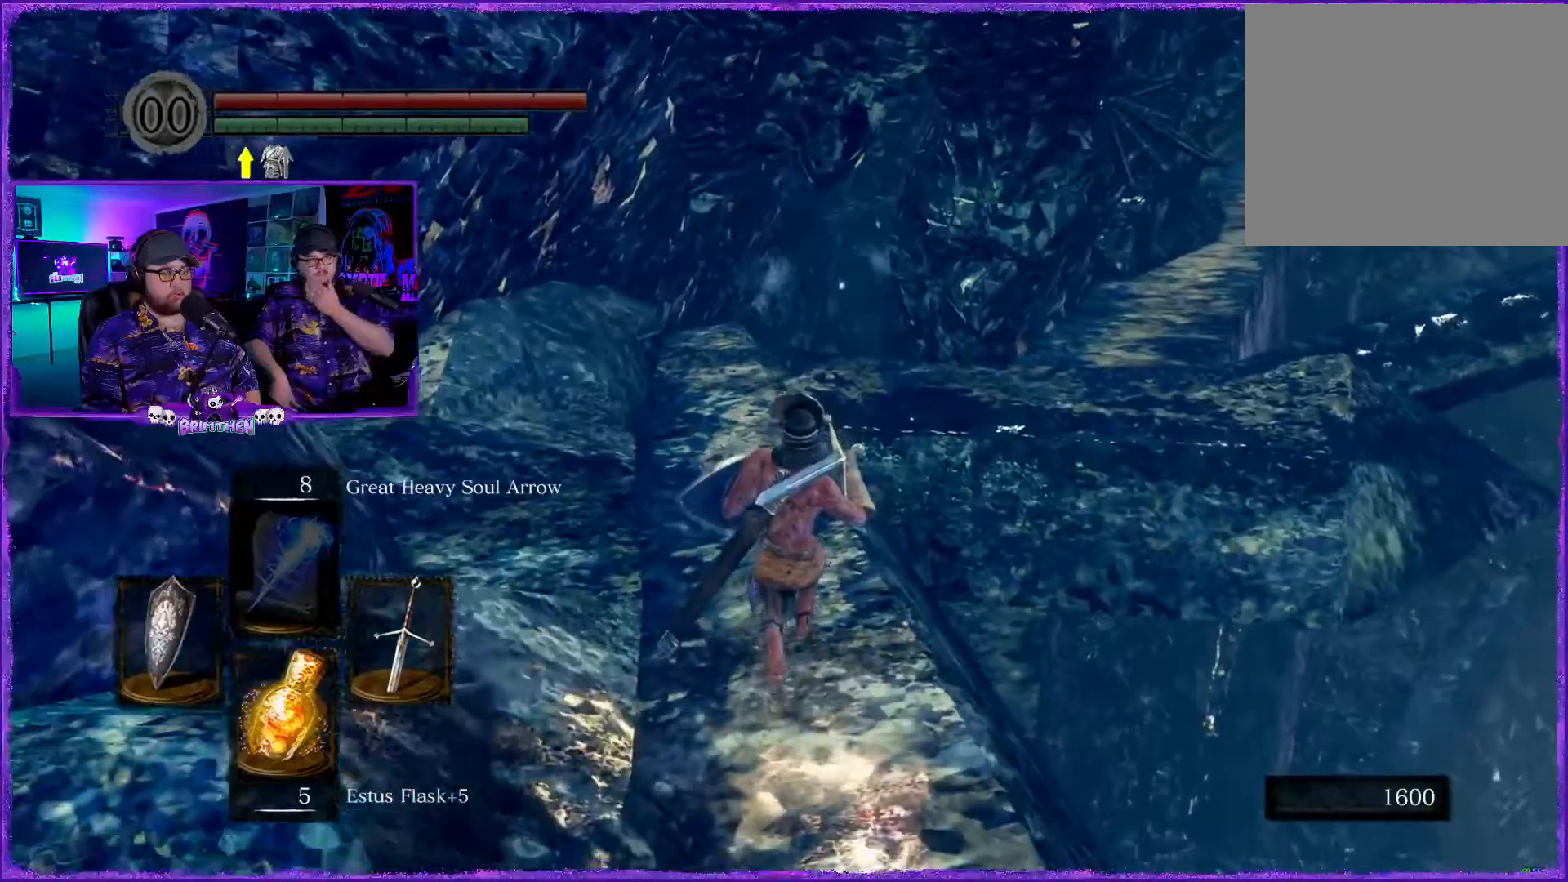
{"buttons": [], "left_stick": "up", "right_stick": "center", "events": []}
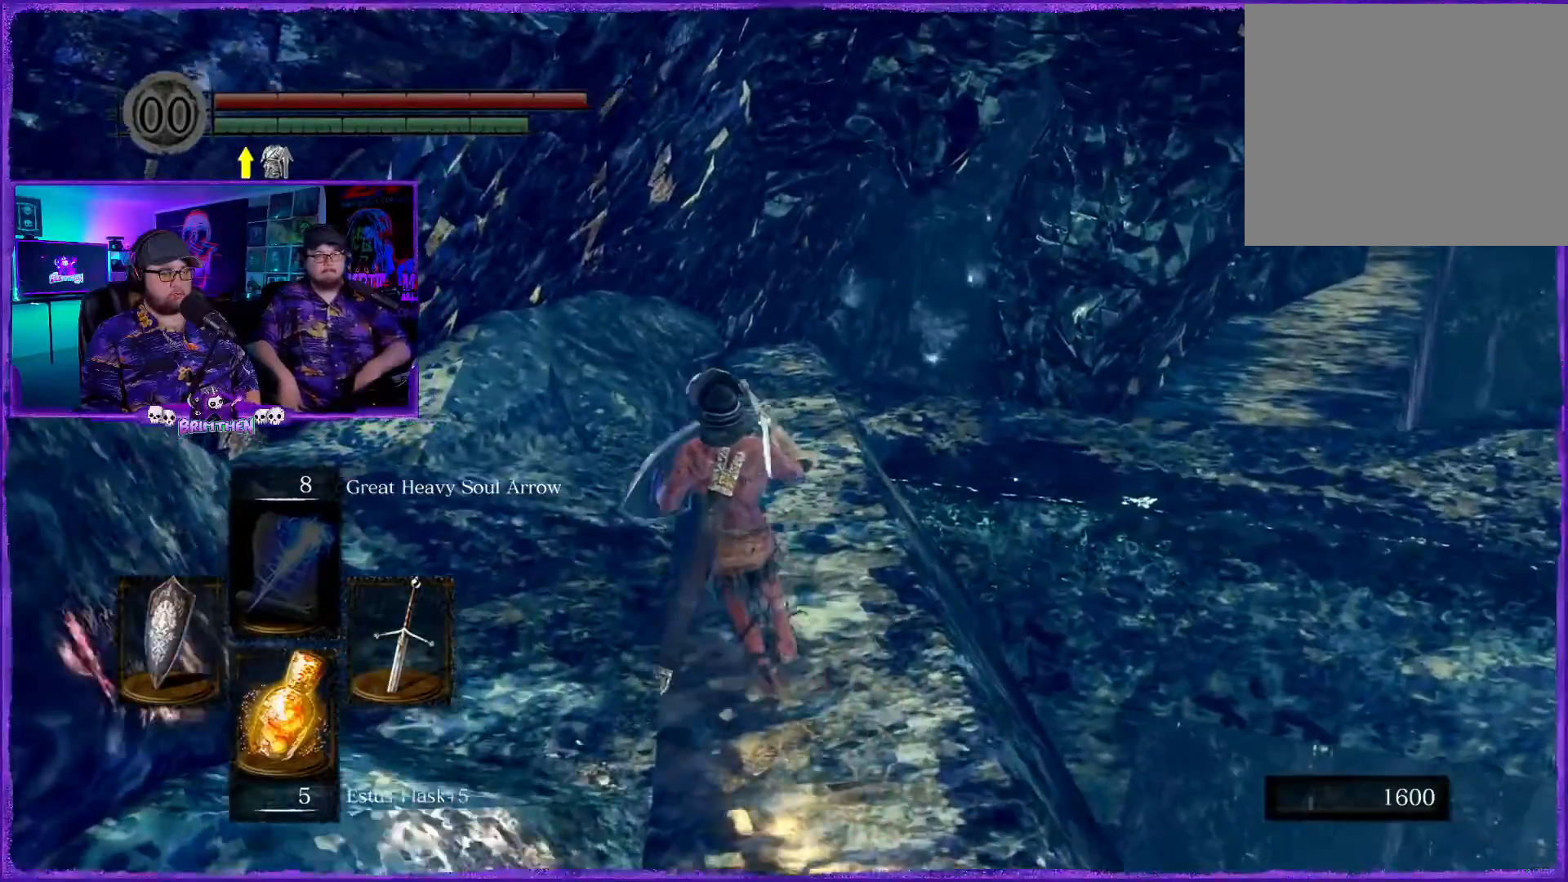
{"buttons": [], "left_stick": "up", "right_stick": "down-right", "events": [[451, "right_stick", "down-right"]]}
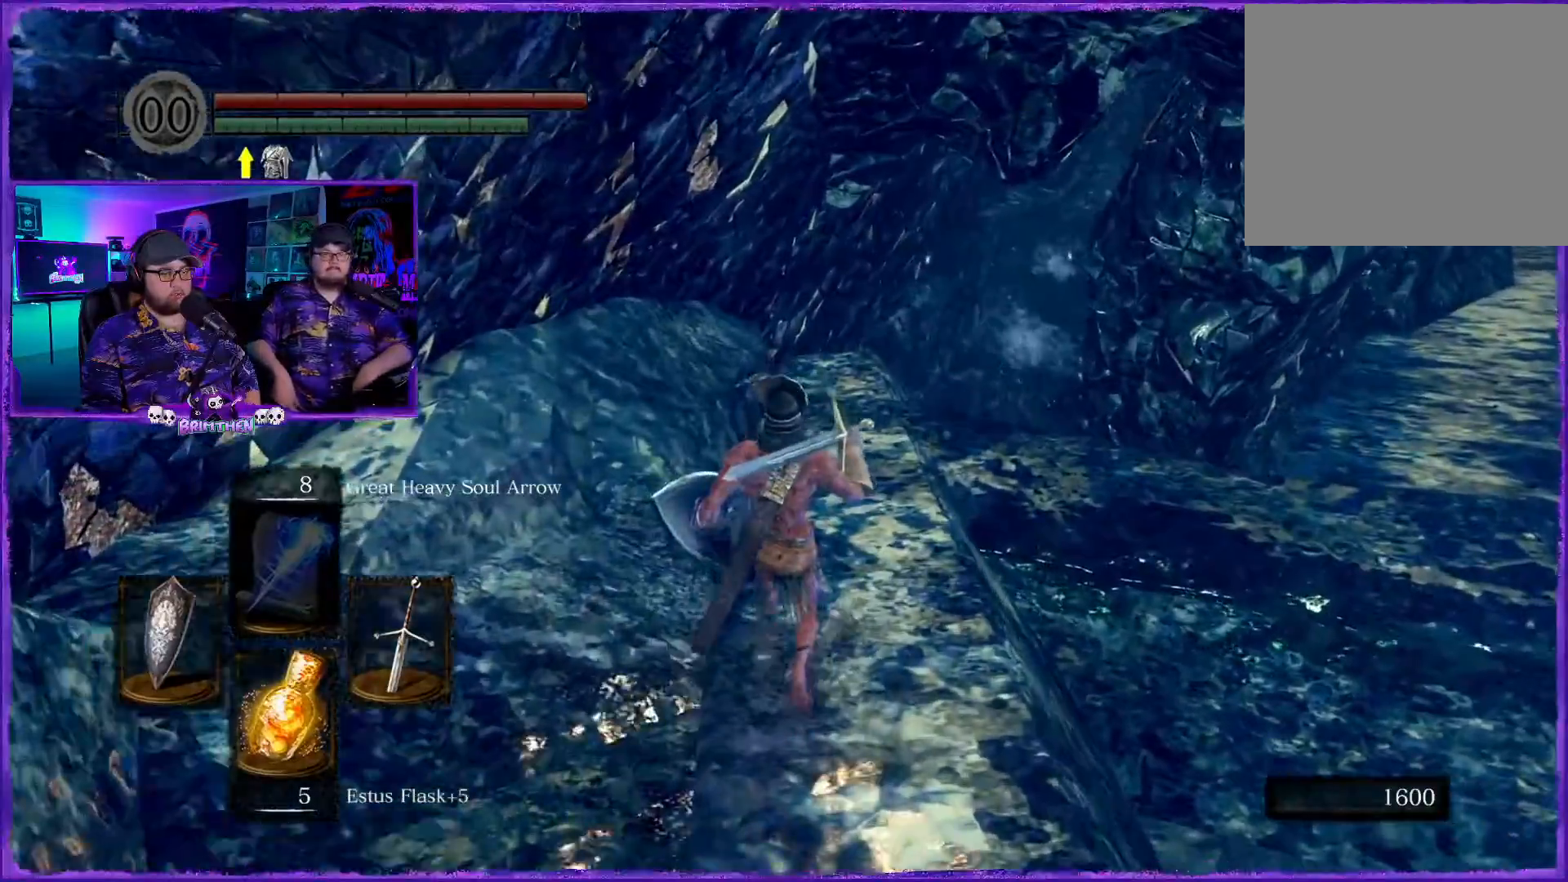
{"buttons": [], "left_stick": "up", "right_stick": "right", "events": [[417, "right_stick", "right"]]}
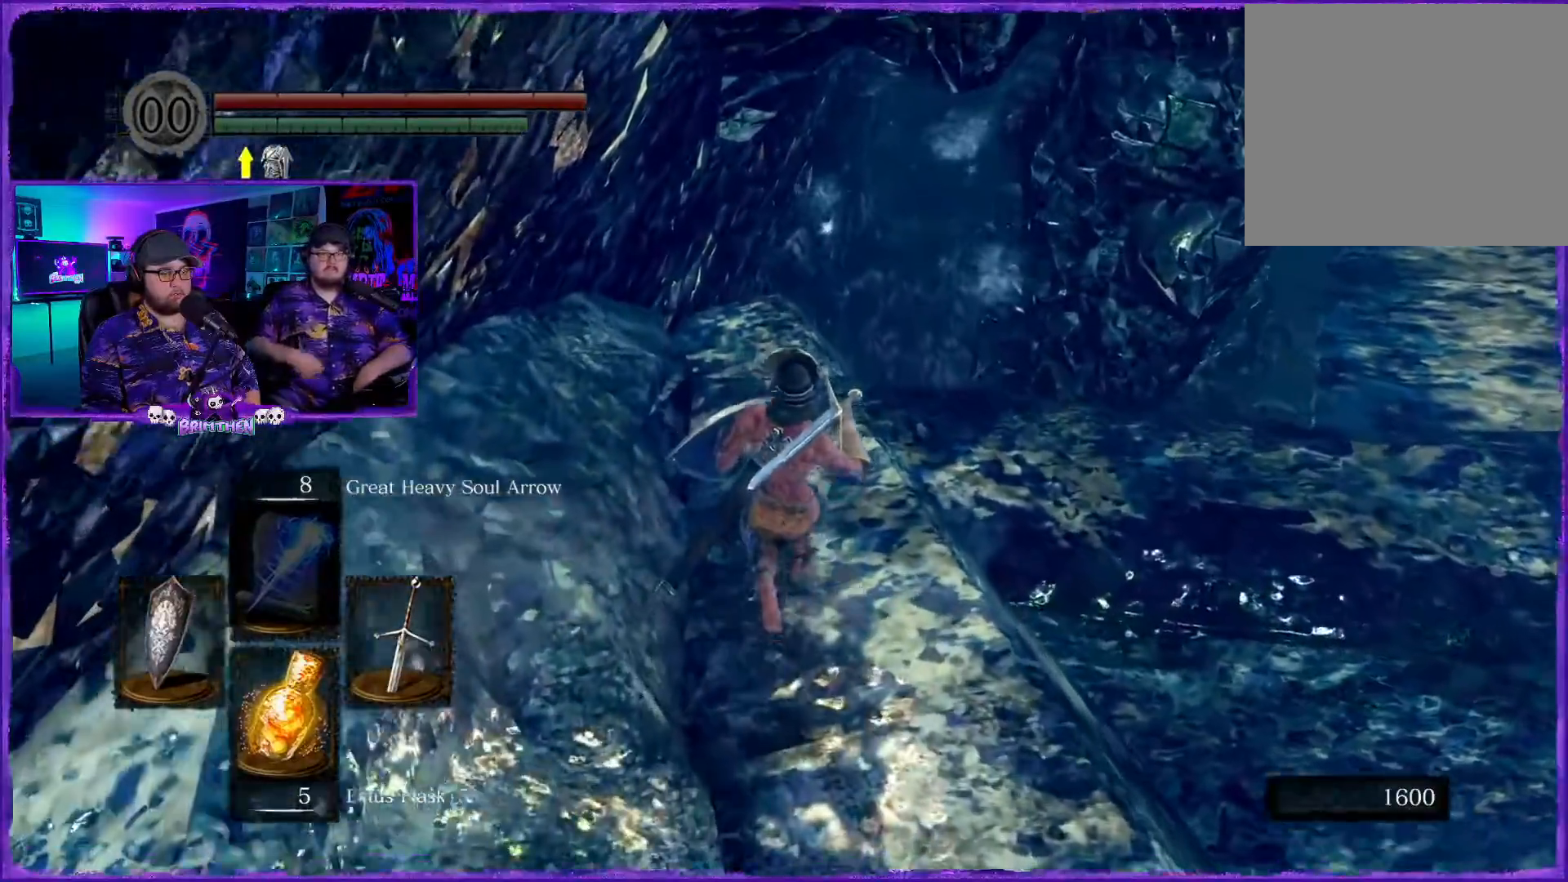
{"buttons": [], "left_stick": "up", "right_stick": "center", "events": [[117, "right_stick", "center"]]}
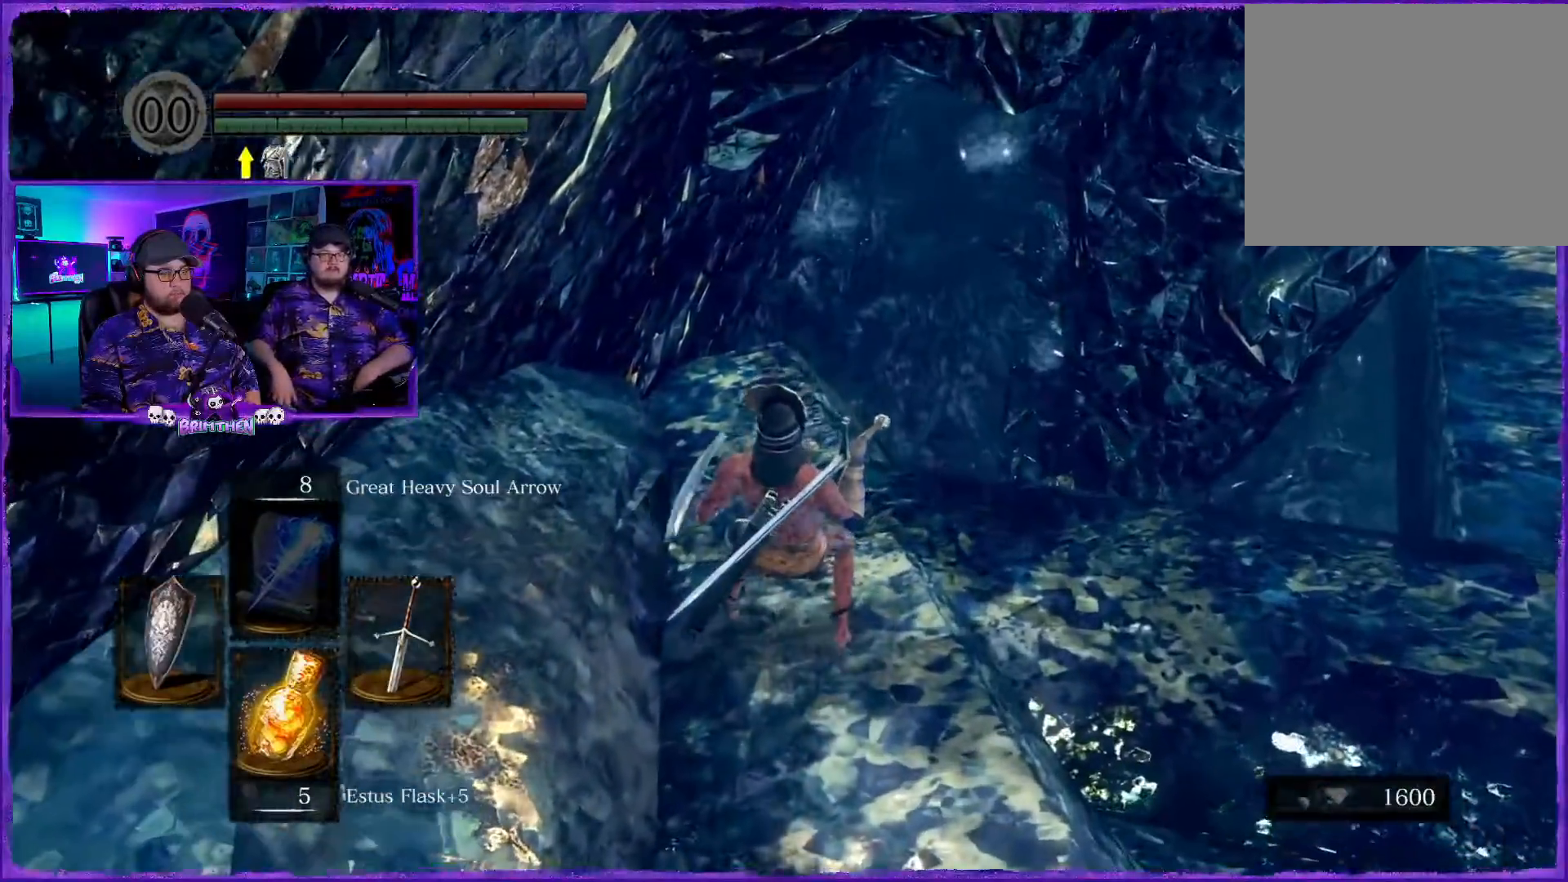
{"buttons": [], "left_stick": "center", "right_stick": "center", "events": [[117, "right_stick", "up"], [183, "left_stick", "center"], [333, "right_stick", "center"]]}
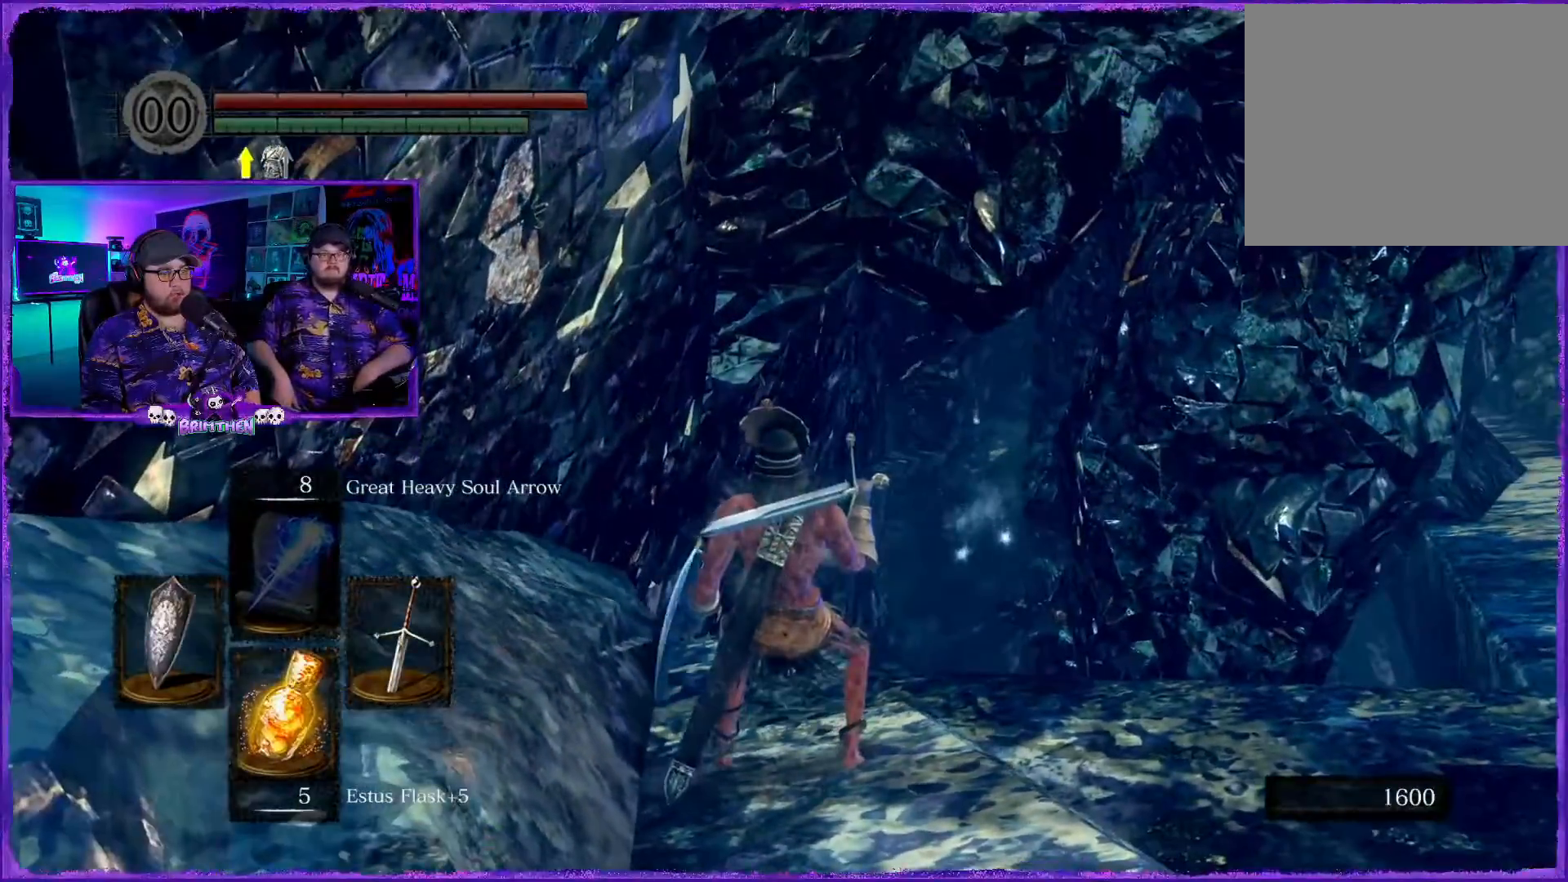
{"buttons": [], "left_stick": "center", "right_stick": "center", "events": [[50, "left_stick", "down-right"], [134, "left_stick", "right"], [334, "left_stick", "center"]]}
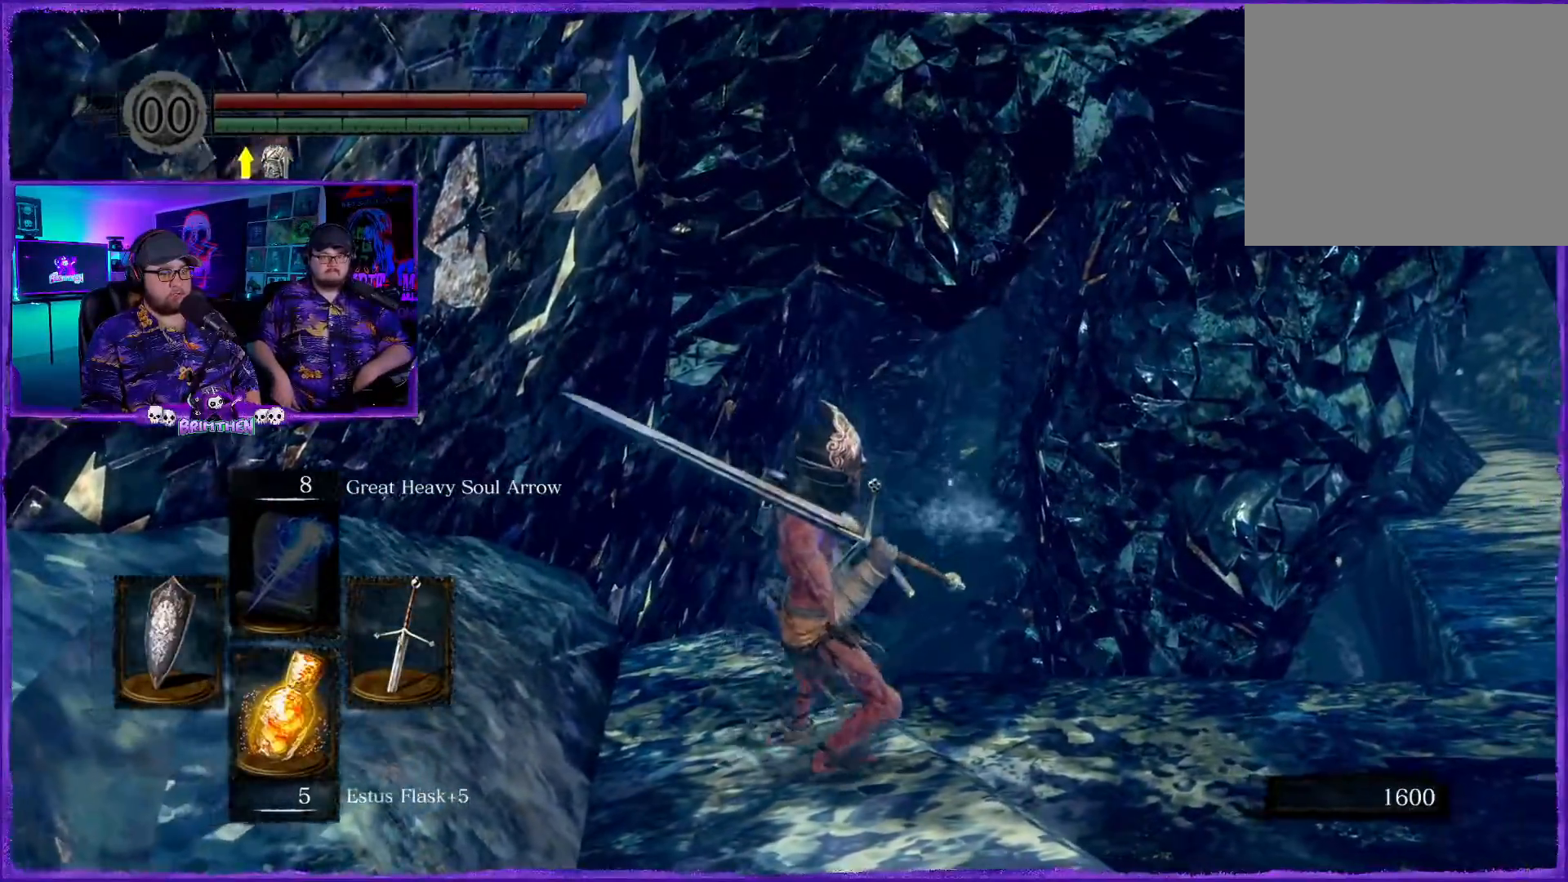
{"buttons": [], "left_stick": "center", "right_stick": "right", "events": [[50, "right_stick", "down-right"], [233, "right_stick", "right"]]}
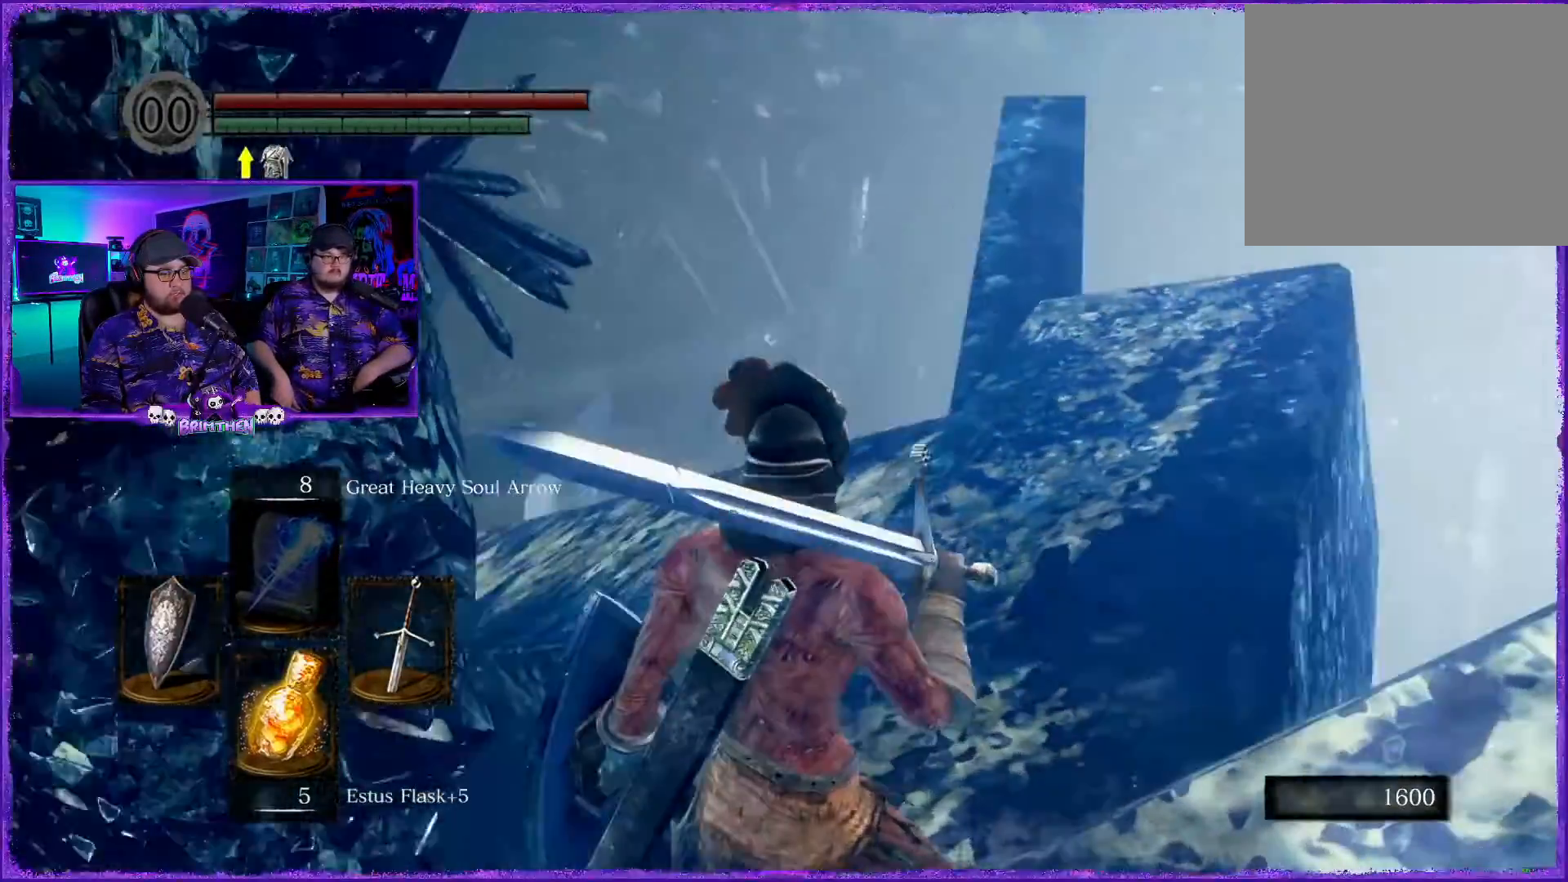
{"buttons": [], "left_stick": "up", "right_stick": "center", "events": [[34, "right_stick", "center"], [267, "left_stick", "up"]]}
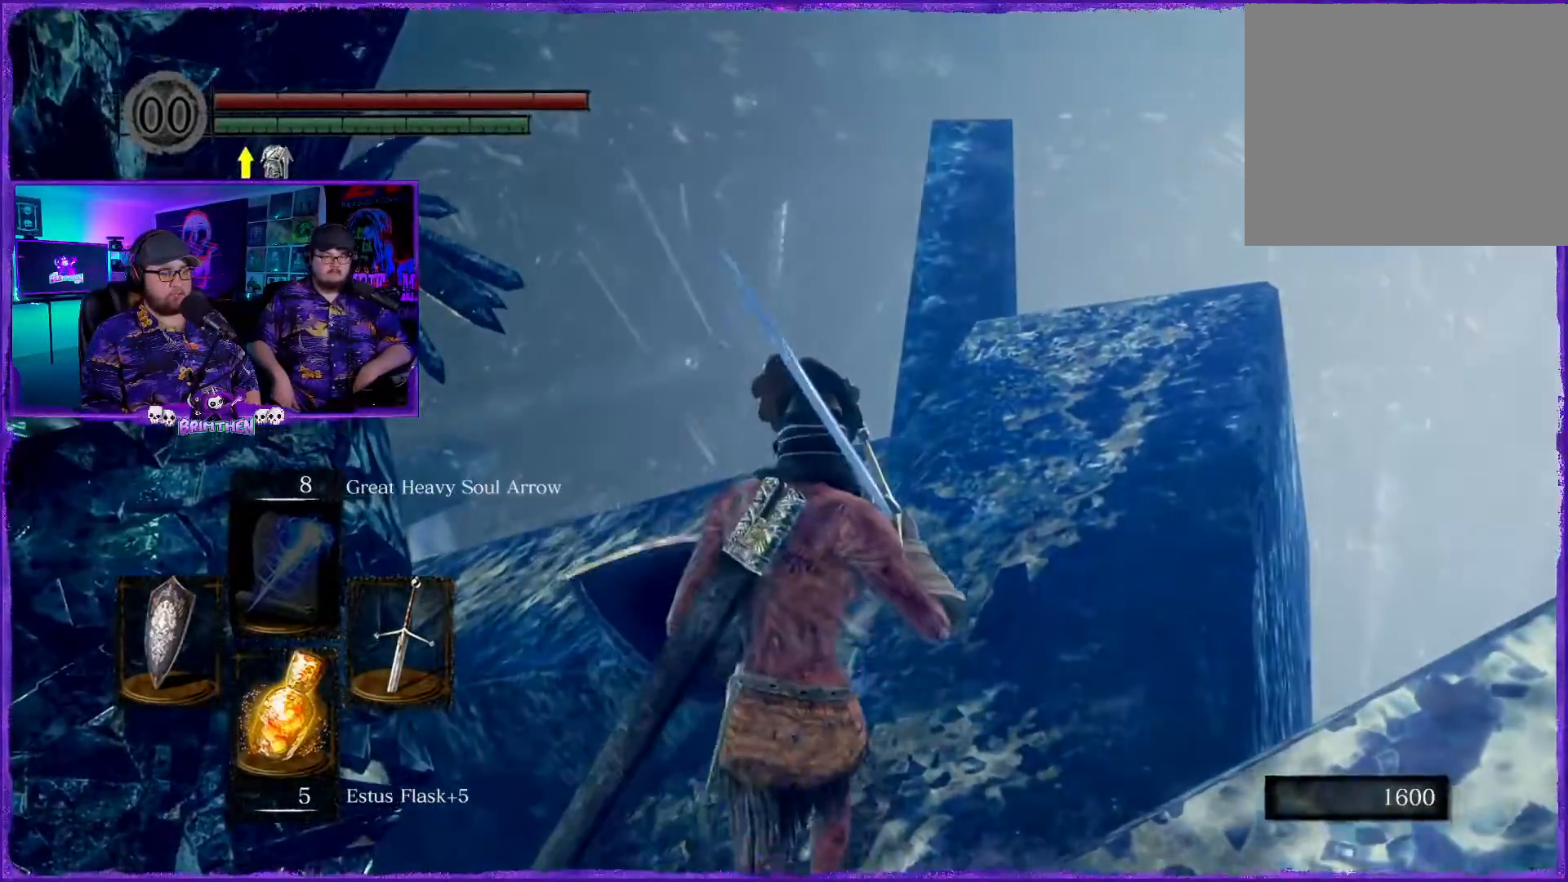
{"buttons": [], "left_stick": "up-right", "right_stick": "center", "events": [[283, "left_stick", "up-right"]]}
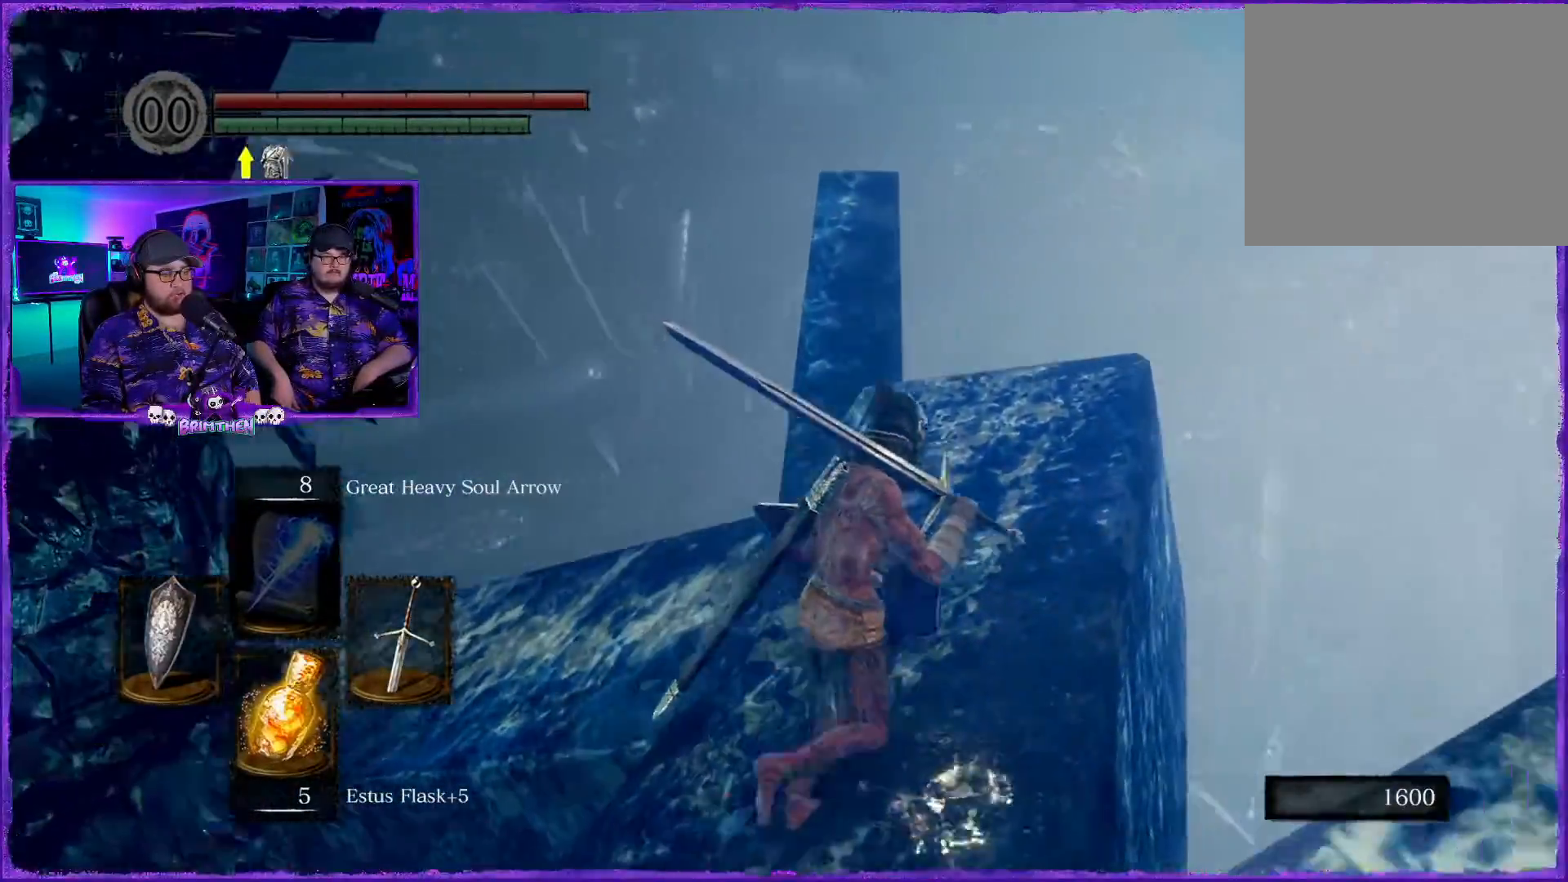
{"buttons": [], "left_stick": "right", "right_stick": "center", "events": [[67, "right_stick", "down-left"], [317, "right_stick", "left"], [434, "right_stick", "center"], [467, "left_stick", "right"]]}
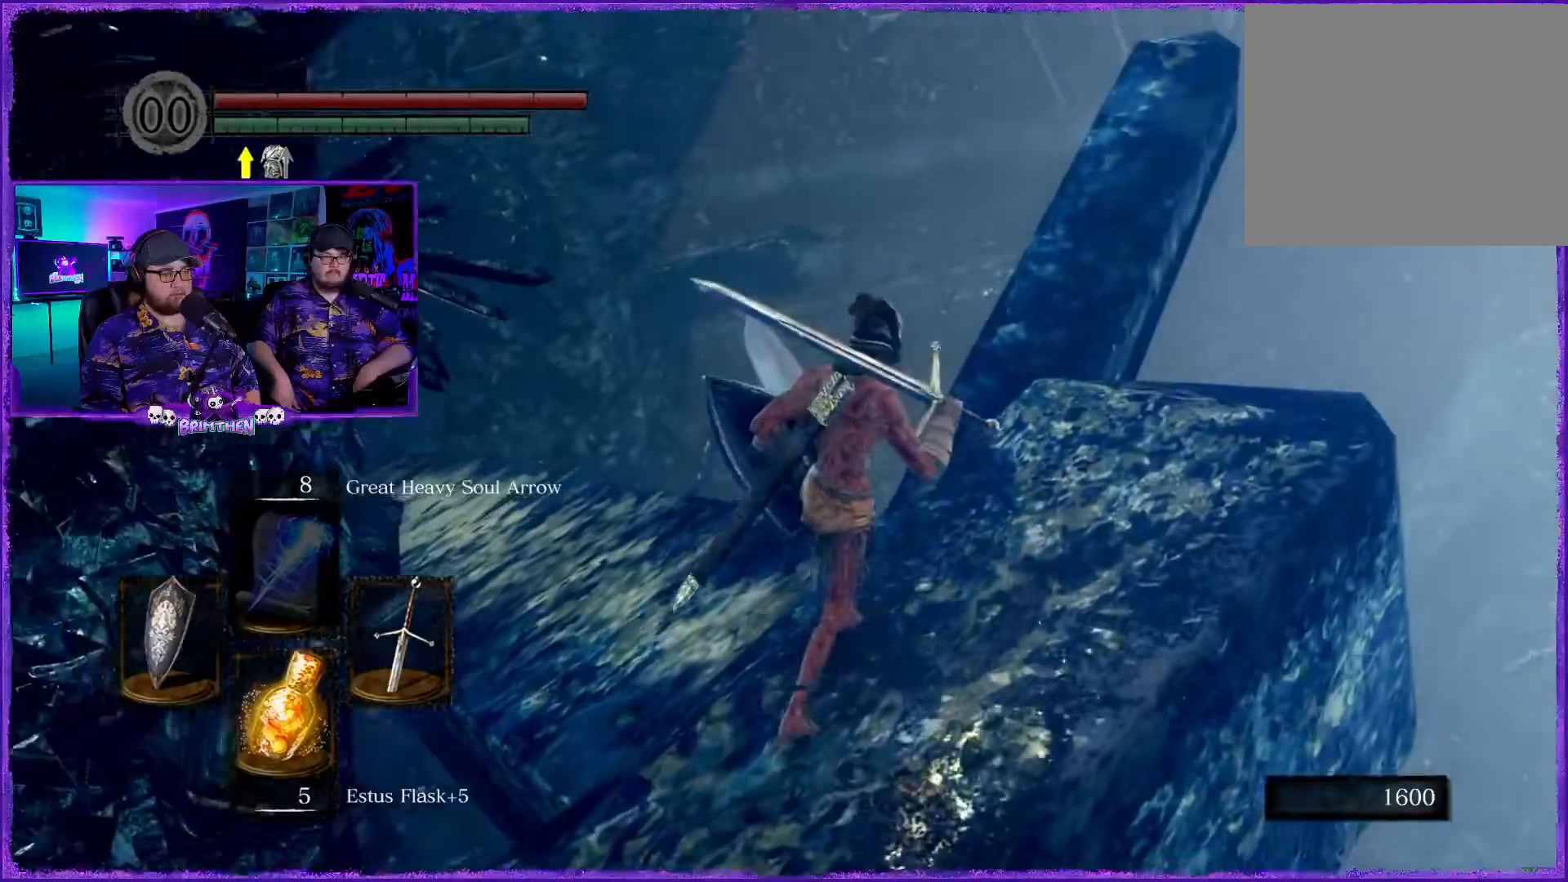
{"buttons": [], "left_stick": "right", "right_stick": "center", "events": [[233, "right_stick", "down-left"], [484, "right_stick", "center"]]}
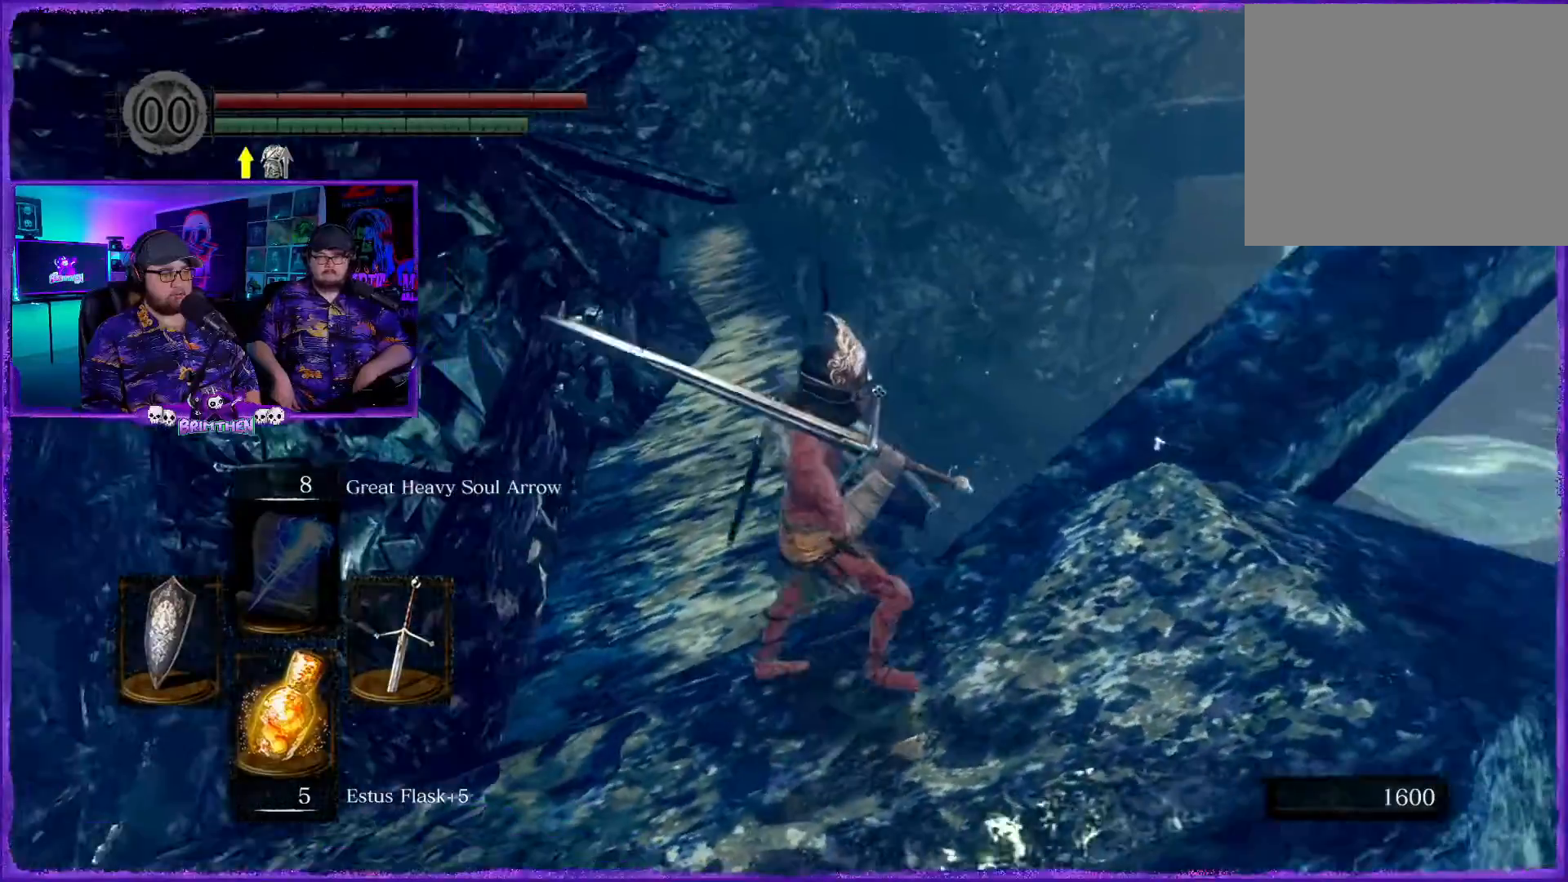
{"buttons": [], "left_stick": "center", "right_stick": "right", "events": [[117, "left_stick", "center"], [234, "right_stick", "right"]]}
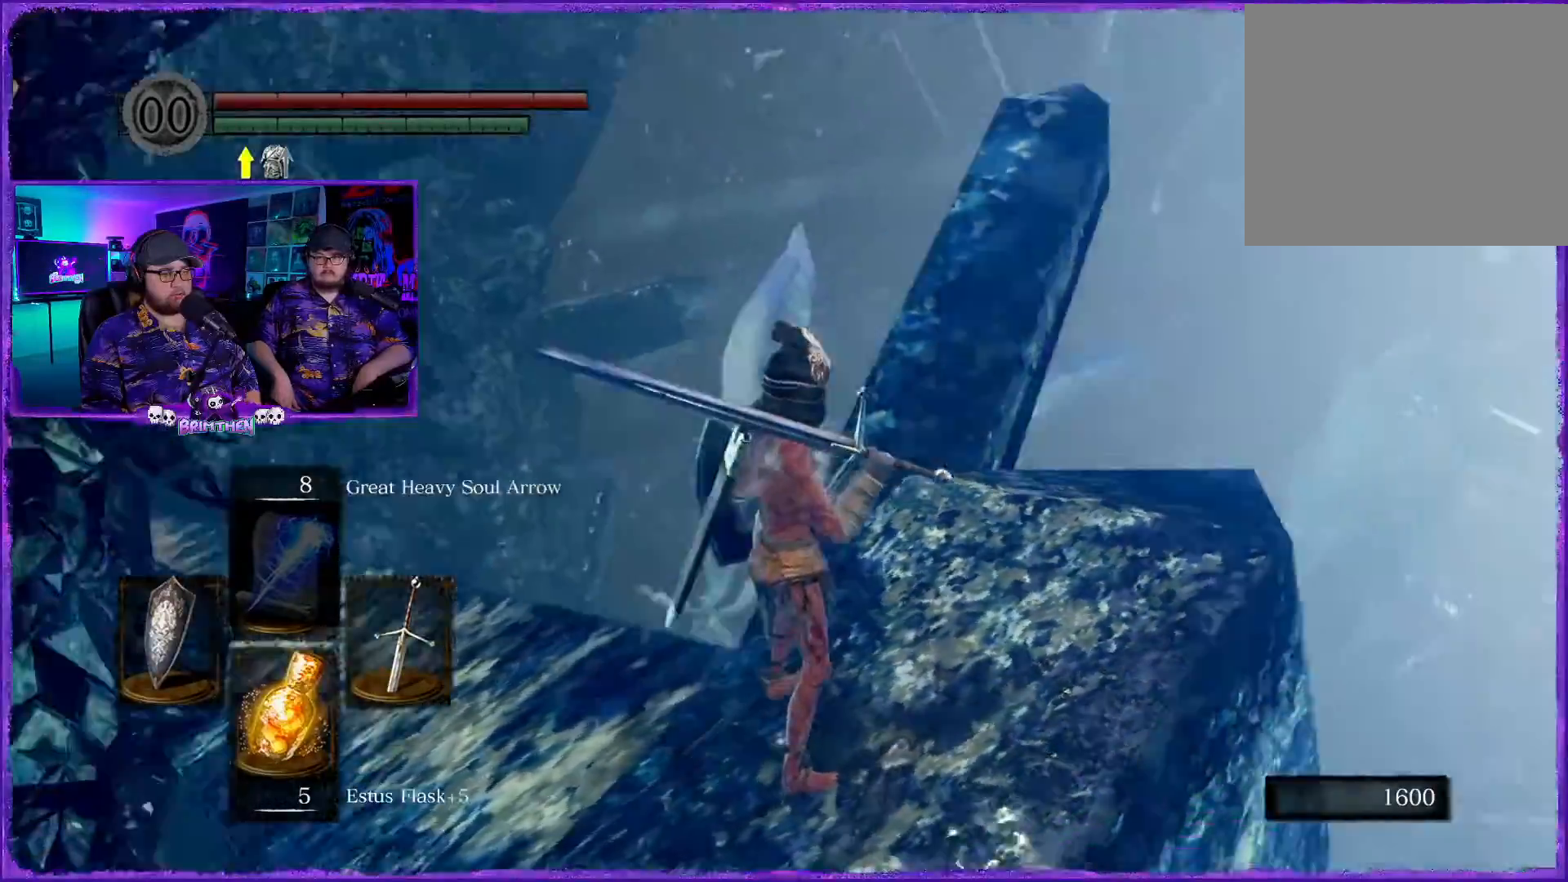
{"buttons": [], "left_stick": "center", "right_stick": "up-right", "events": [[300, "right_stick", "up-right"]]}
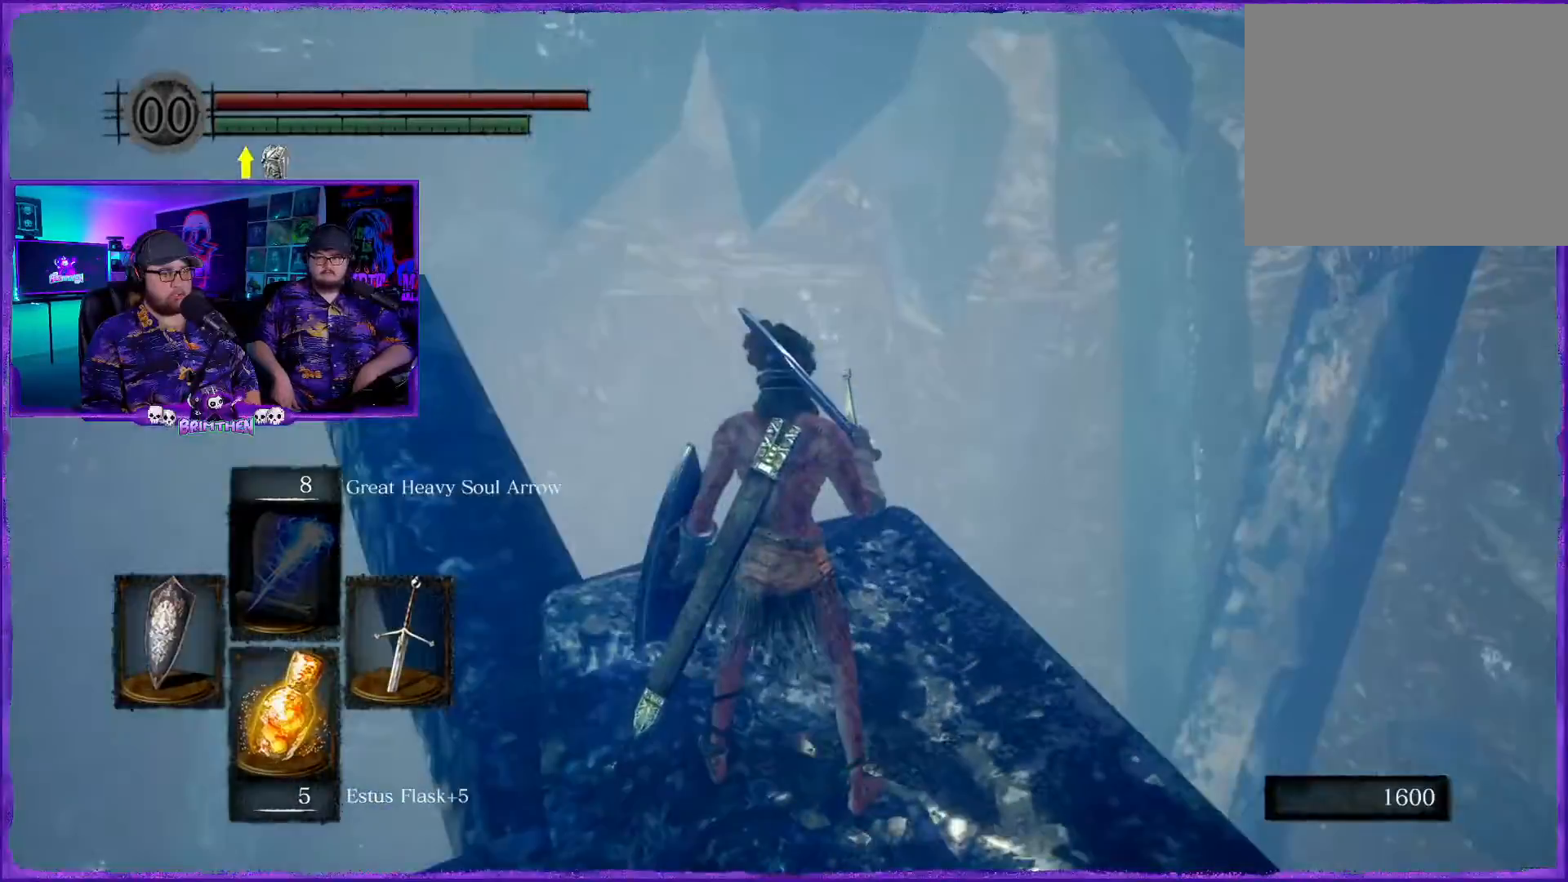
{"buttons": [], "left_stick": "center", "right_stick": "center", "events": [[467, "right_stick", "center"]]}